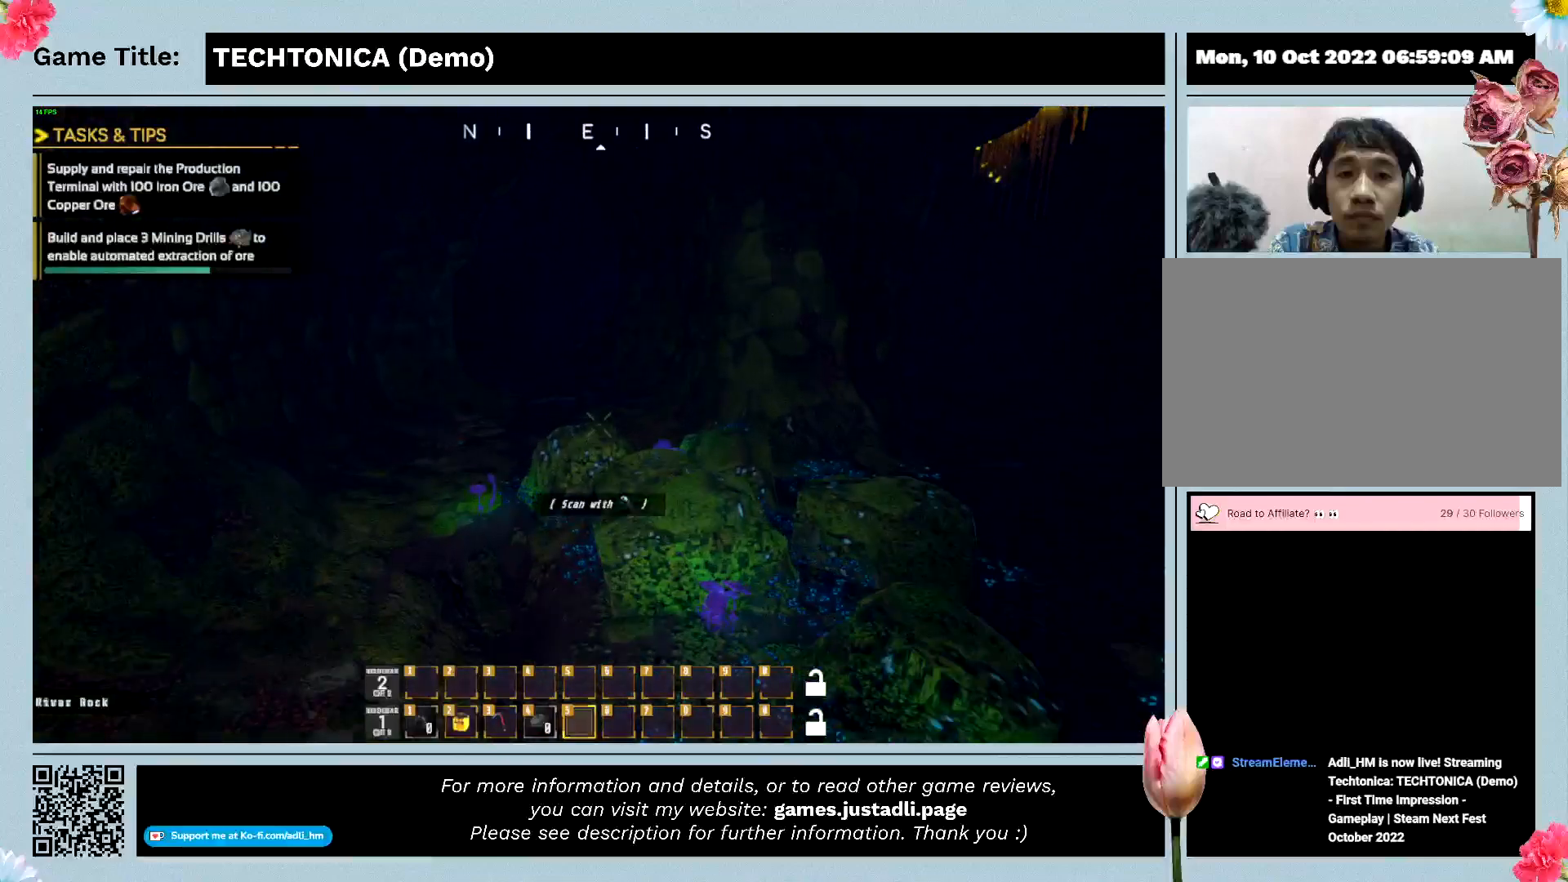
Gameplay with keyboard and mouse; each line is a JSON object with the keys and mouse buttons held at the frame after it. "events" lists presses ("down") and releases ("up") of "0", "1", "2", "3", "4", "5", "6", "7", "8", "9", "a", "alt", "b", "c", "caps_lock", "ctrl", "d", "down", "e", "escape", "f", "f1", "f2", "f3", "f4", "f5", "f6", "f7", "f8", "g", "h", "i", "j", "k", "l", "left", "m", "n", "o", "p", "q", "r", "return", "right", "s", "shift", "space", "t", "tab", "tilde", "u", "up", "v", "w", "x", "y", "z", "mouse_left", "mouse_wheel" and "mouse_right" between this image and that frame as [ms after this image, input, new state], when the widget could be followed in between. "mouse_left", "mouse_wheel", "mouse_right" = the "left", "wheel", "right" buttons of the "mouse" list. No other keys are recorded. "wheel" means that the mouse wheel is clicked or scrolled. Mouse movement is not recorded.
{"keys": ["w"], "mouse": [], "events": []}
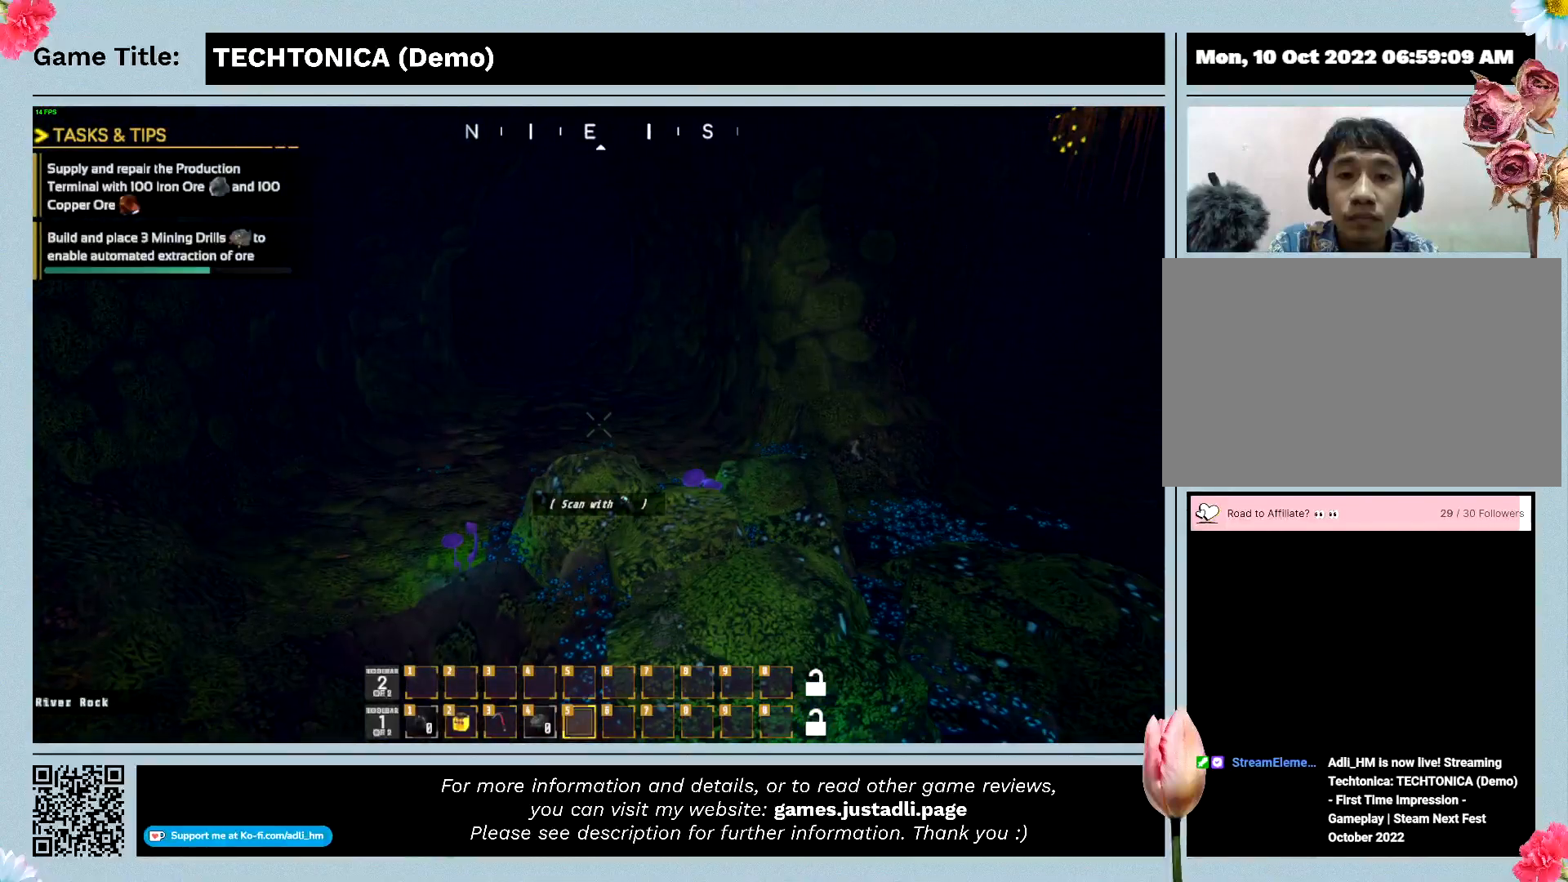
{"keys": ["w"], "mouse": [], "events": []}
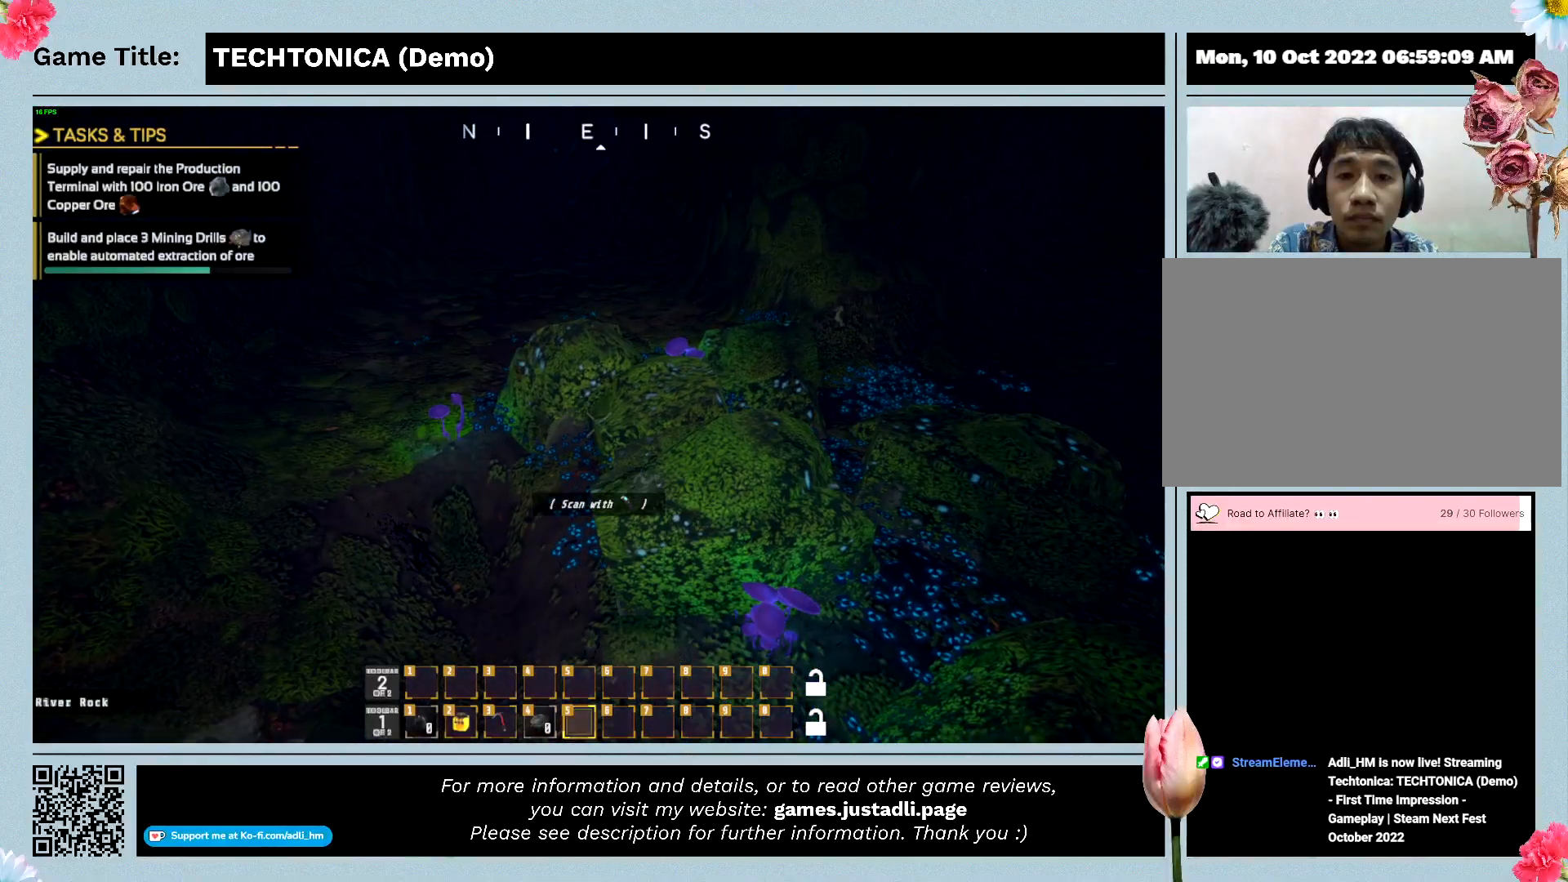
{"keys": [], "mouse": [], "events": [[200, "w", "up"]]}
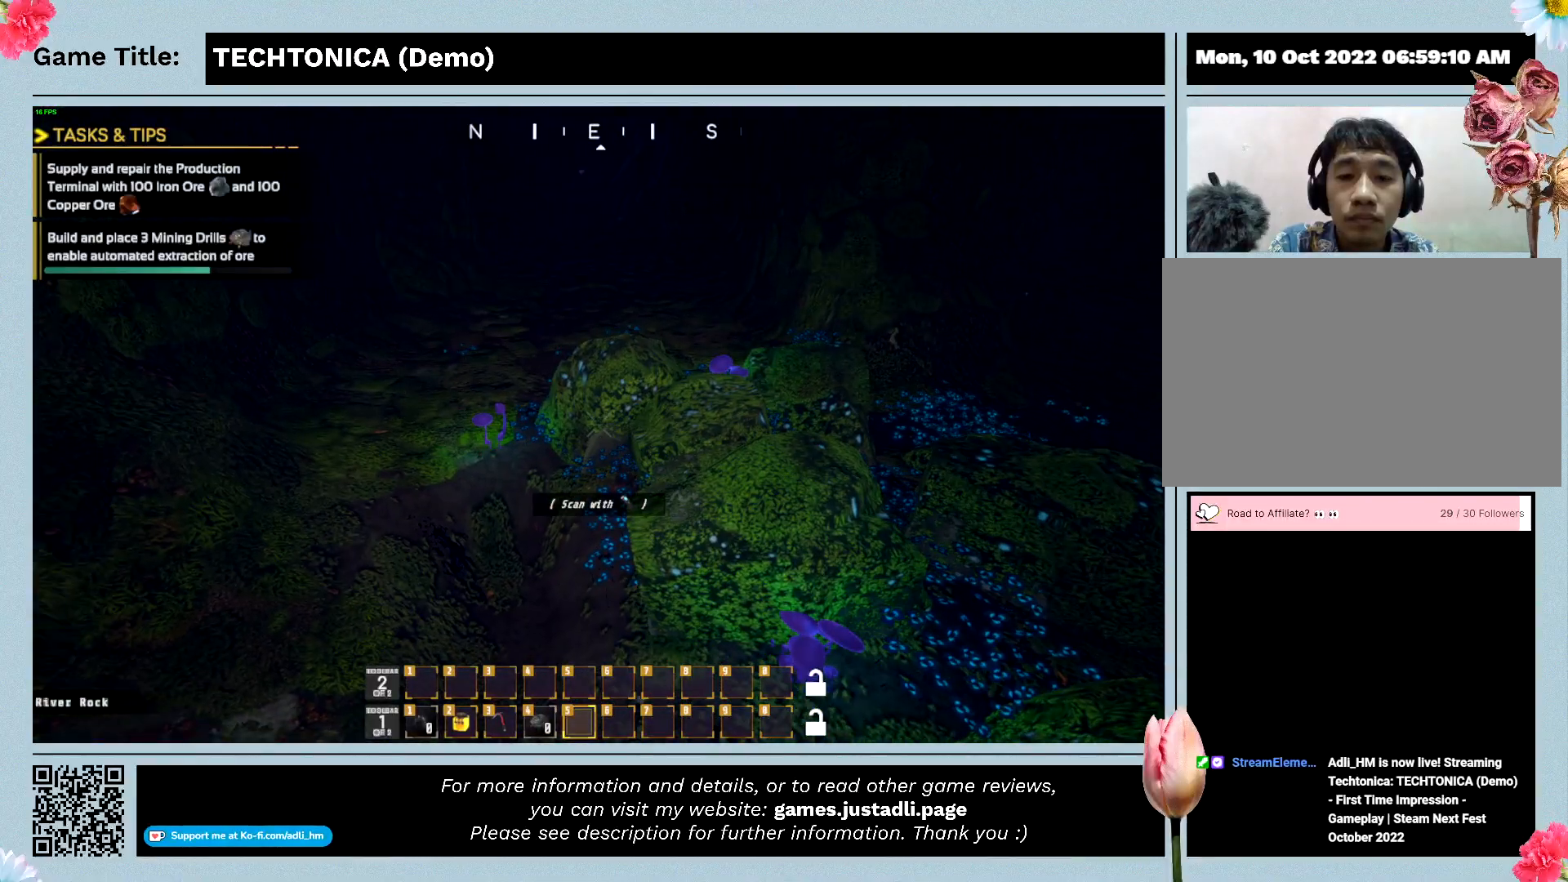
{"keys": [], "mouse": [], "events": []}
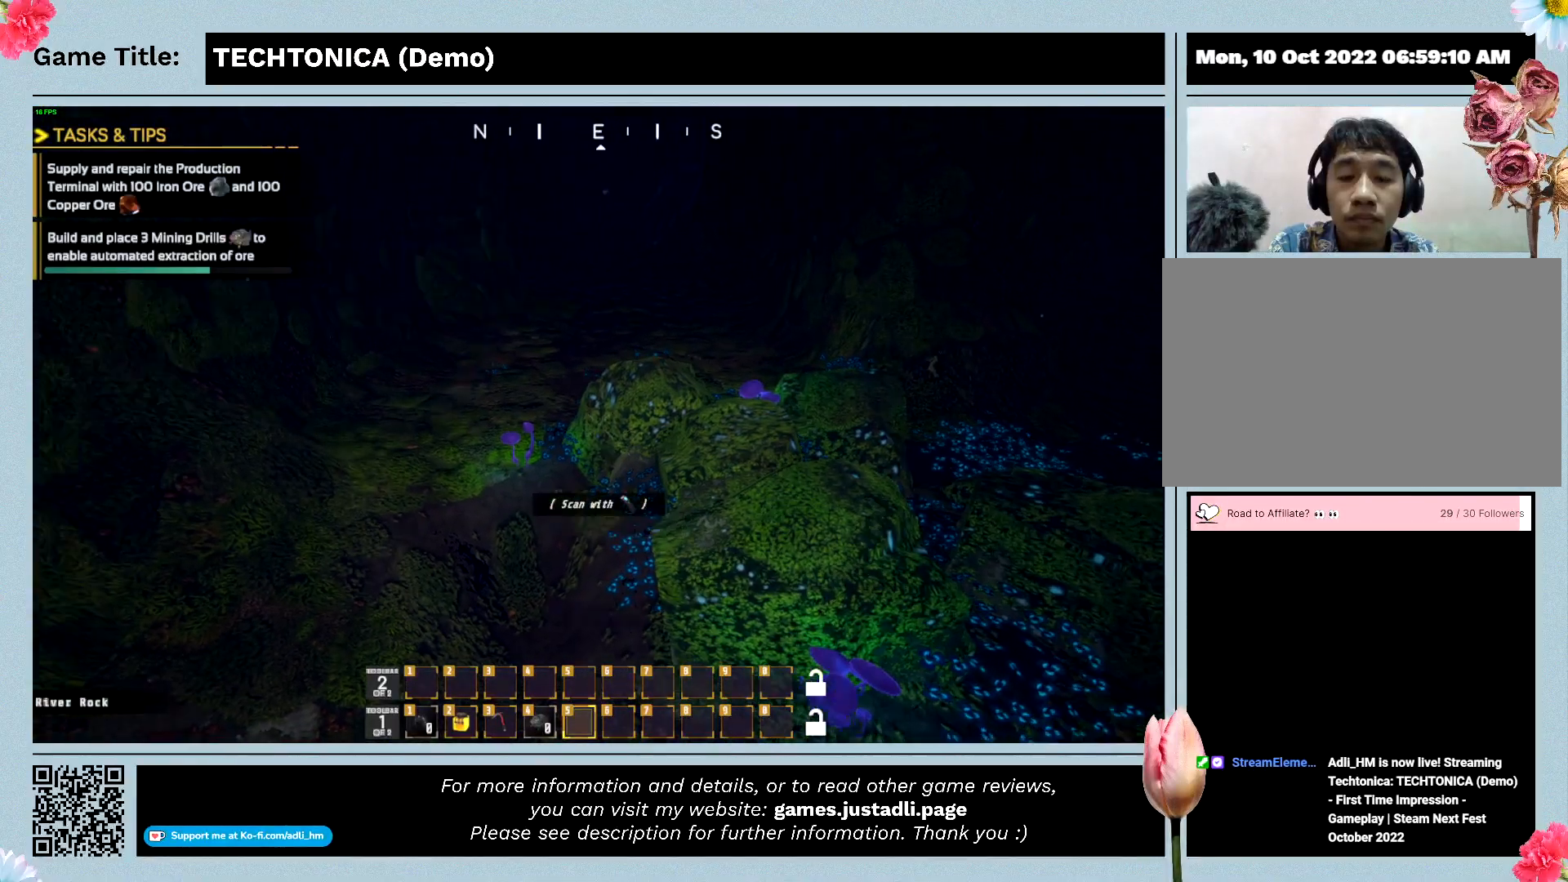
{"keys": [], "mouse": [], "events": []}
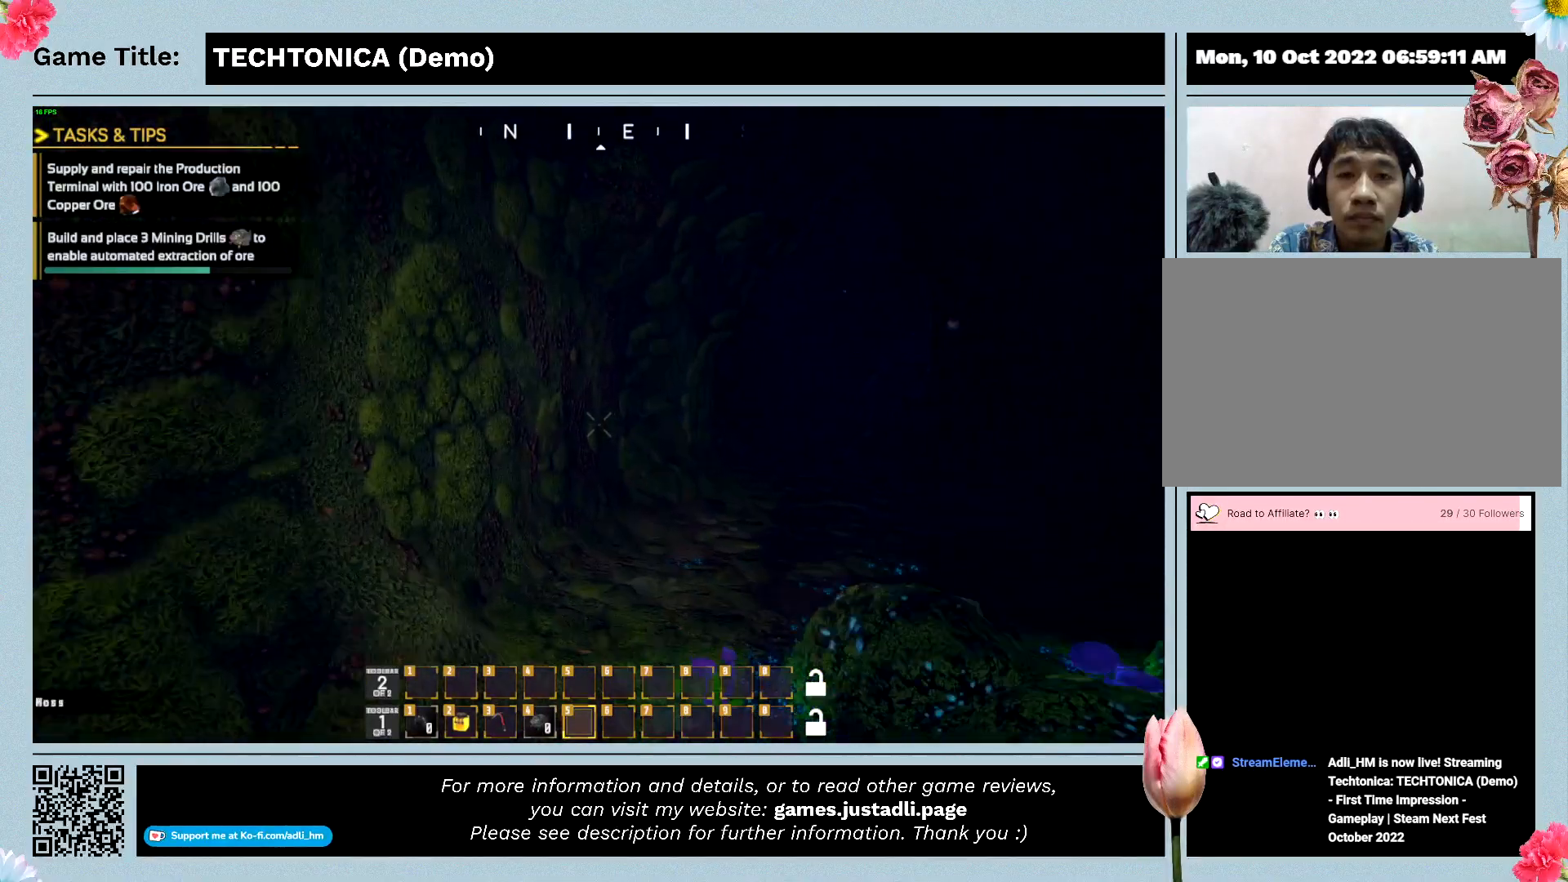
{"keys": ["w"], "mouse": [], "events": [[33, "w", "down"]]}
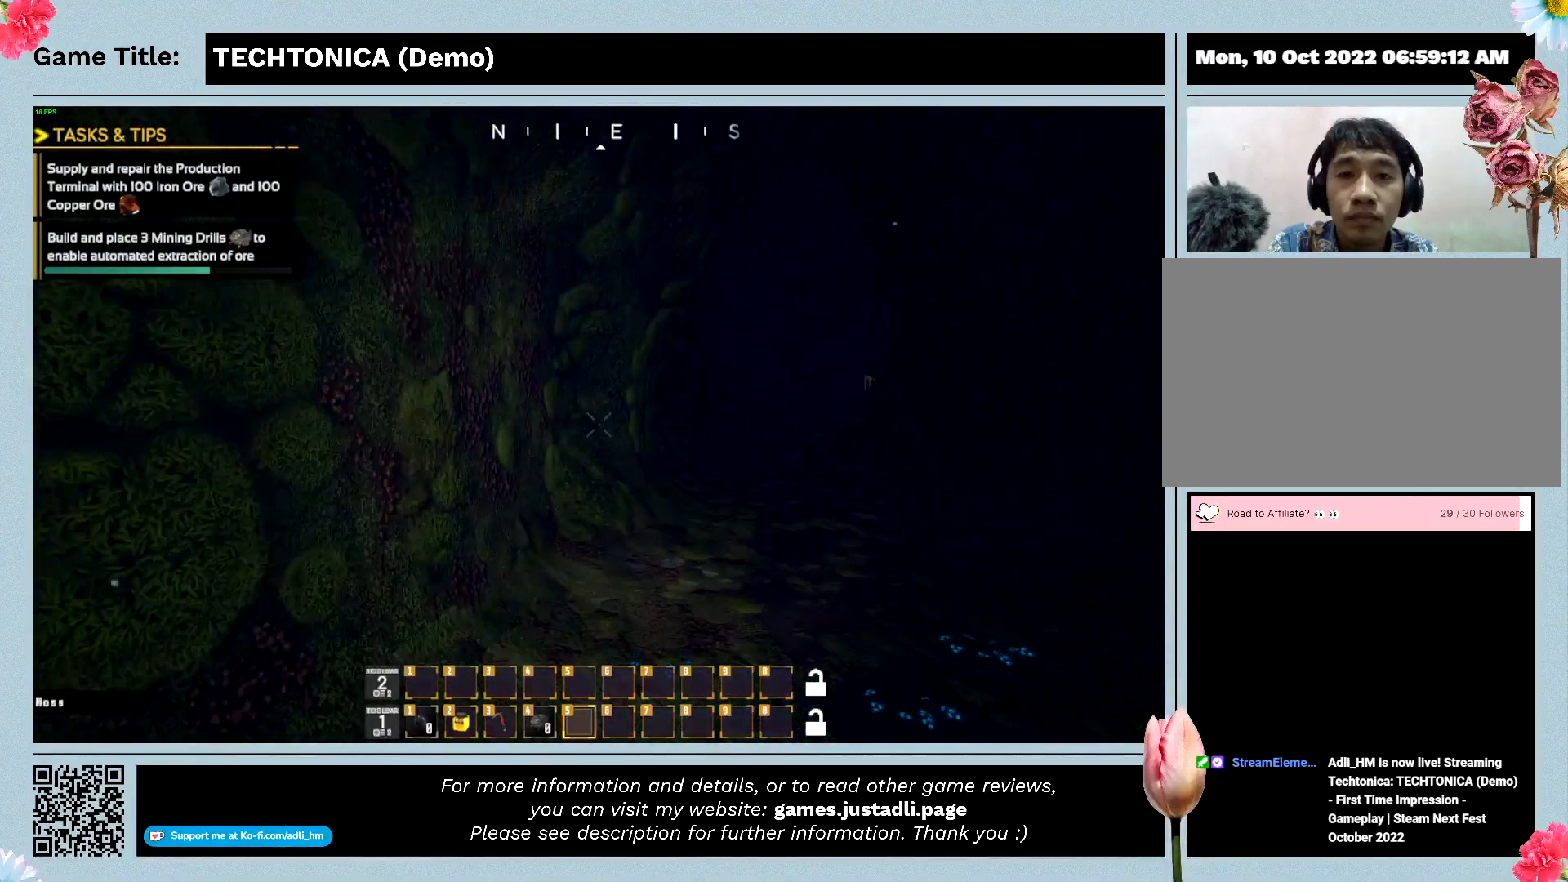
{"keys": ["w"], "mouse": [], "events": []}
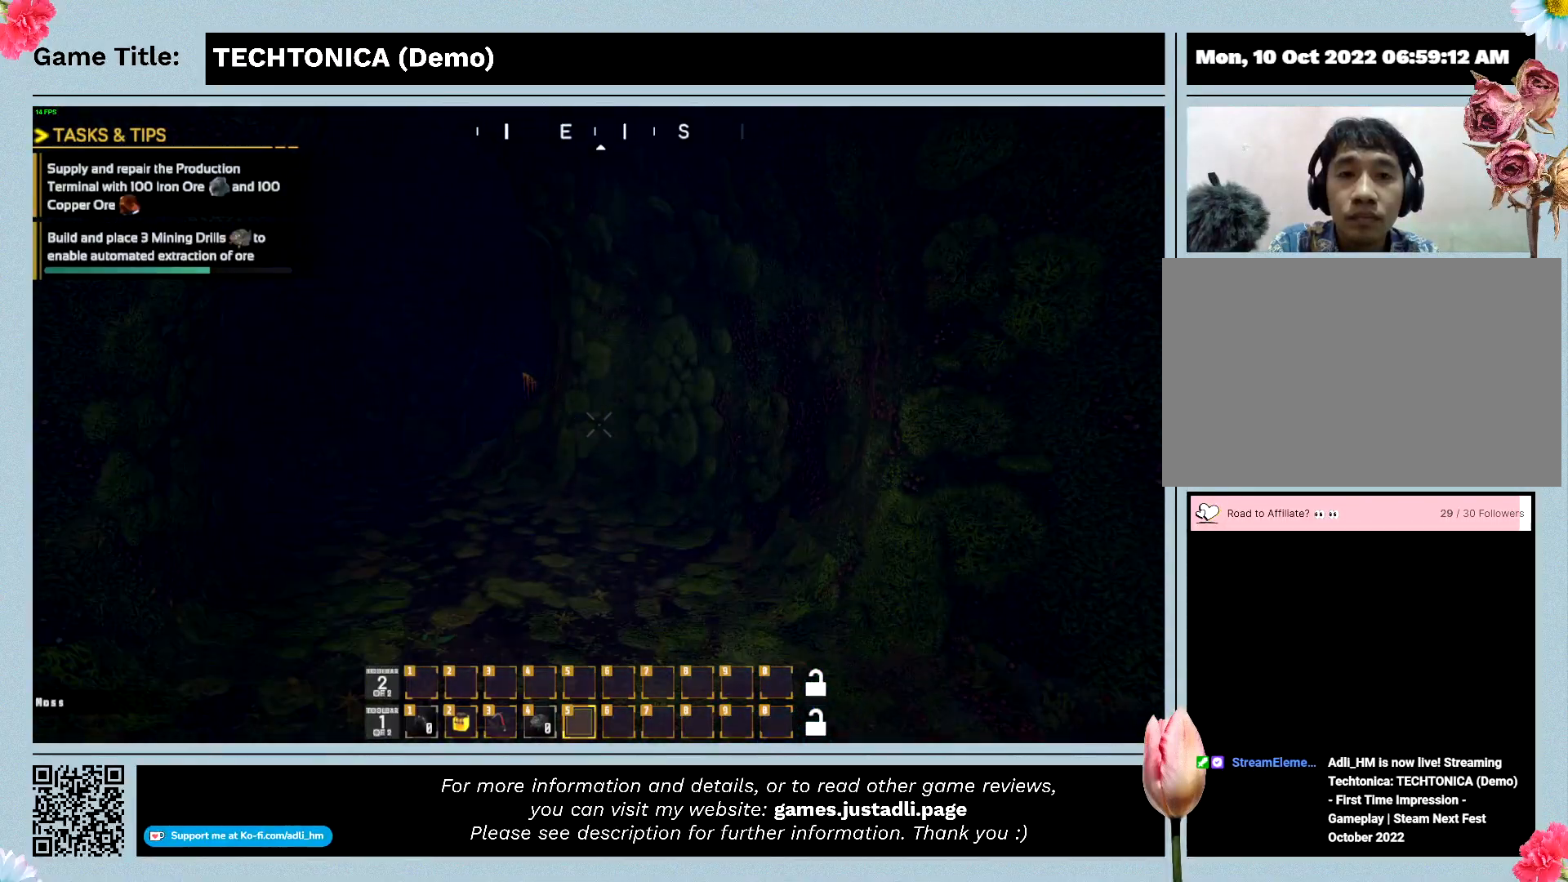
{"keys": ["w"], "mouse": [], "events": []}
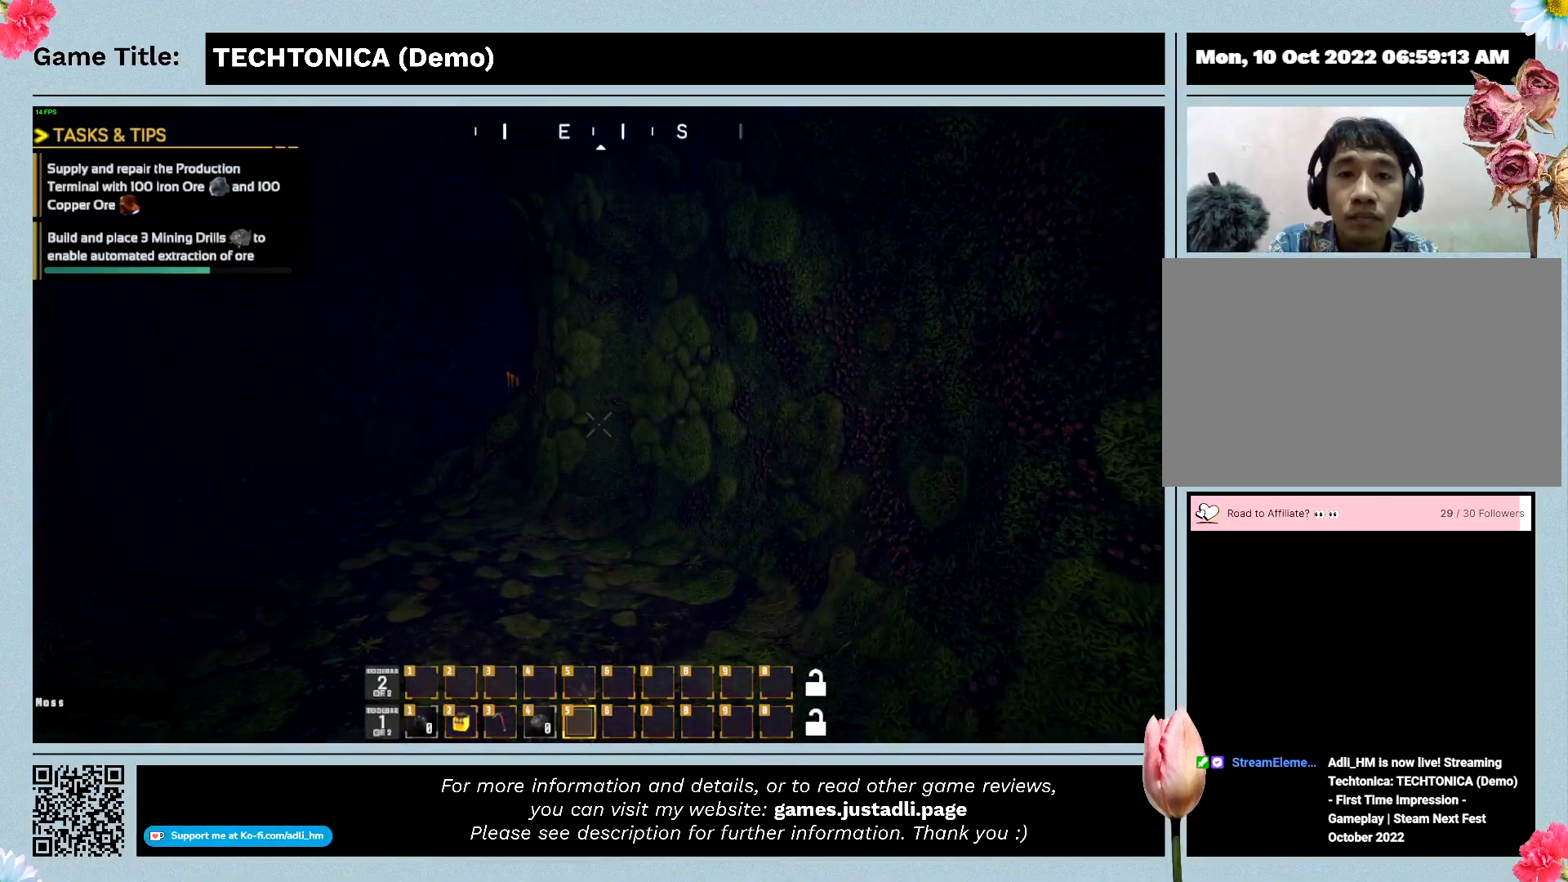
{"keys": ["w"], "mouse": [], "events": []}
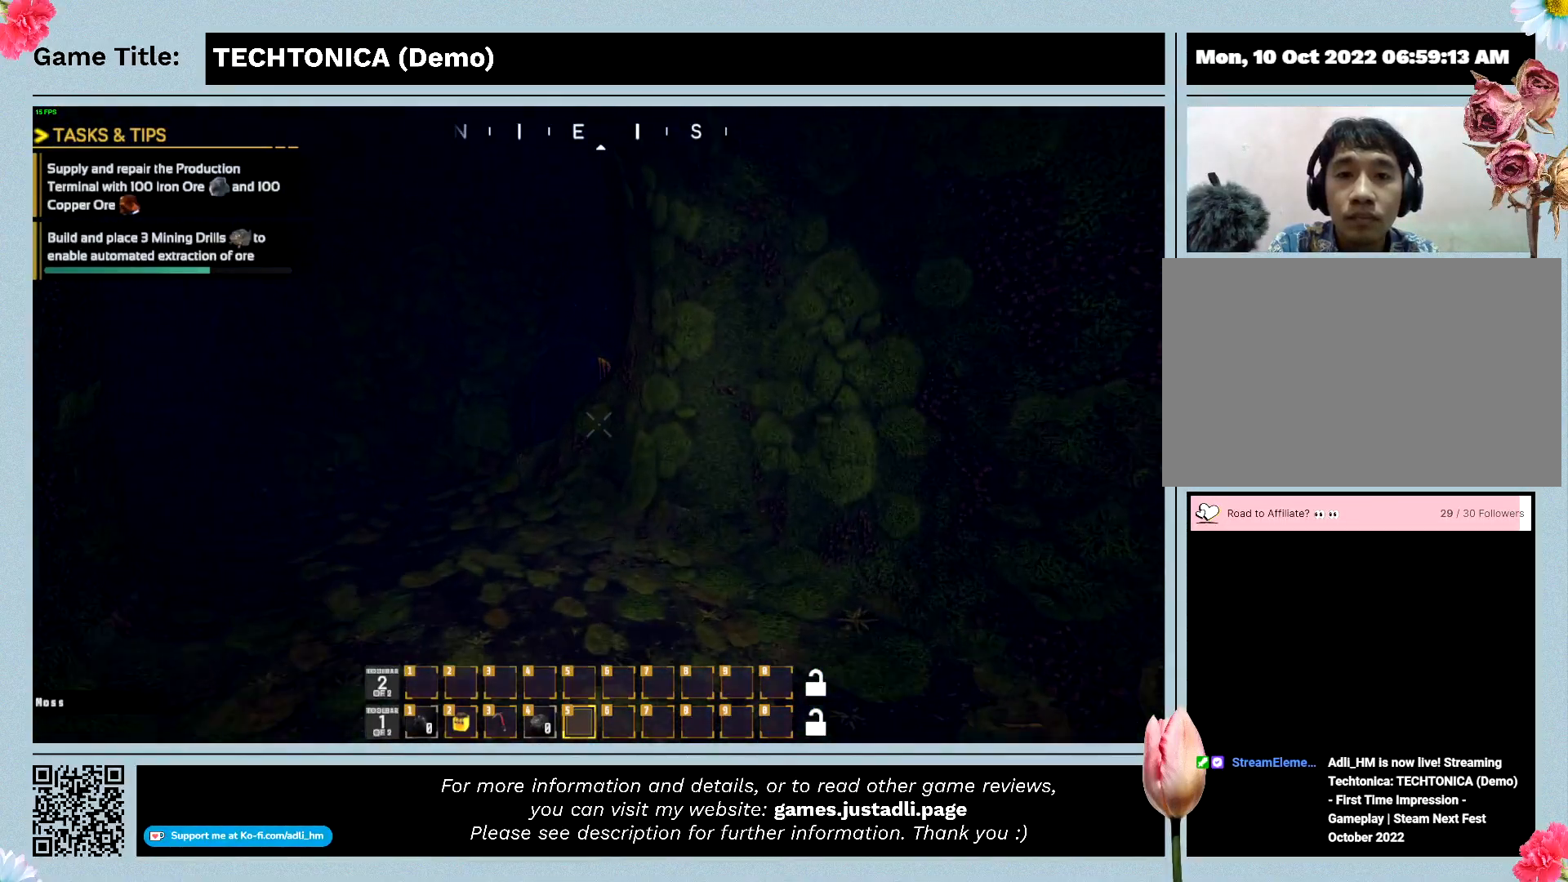
{"keys": ["w"], "mouse": [], "events": []}
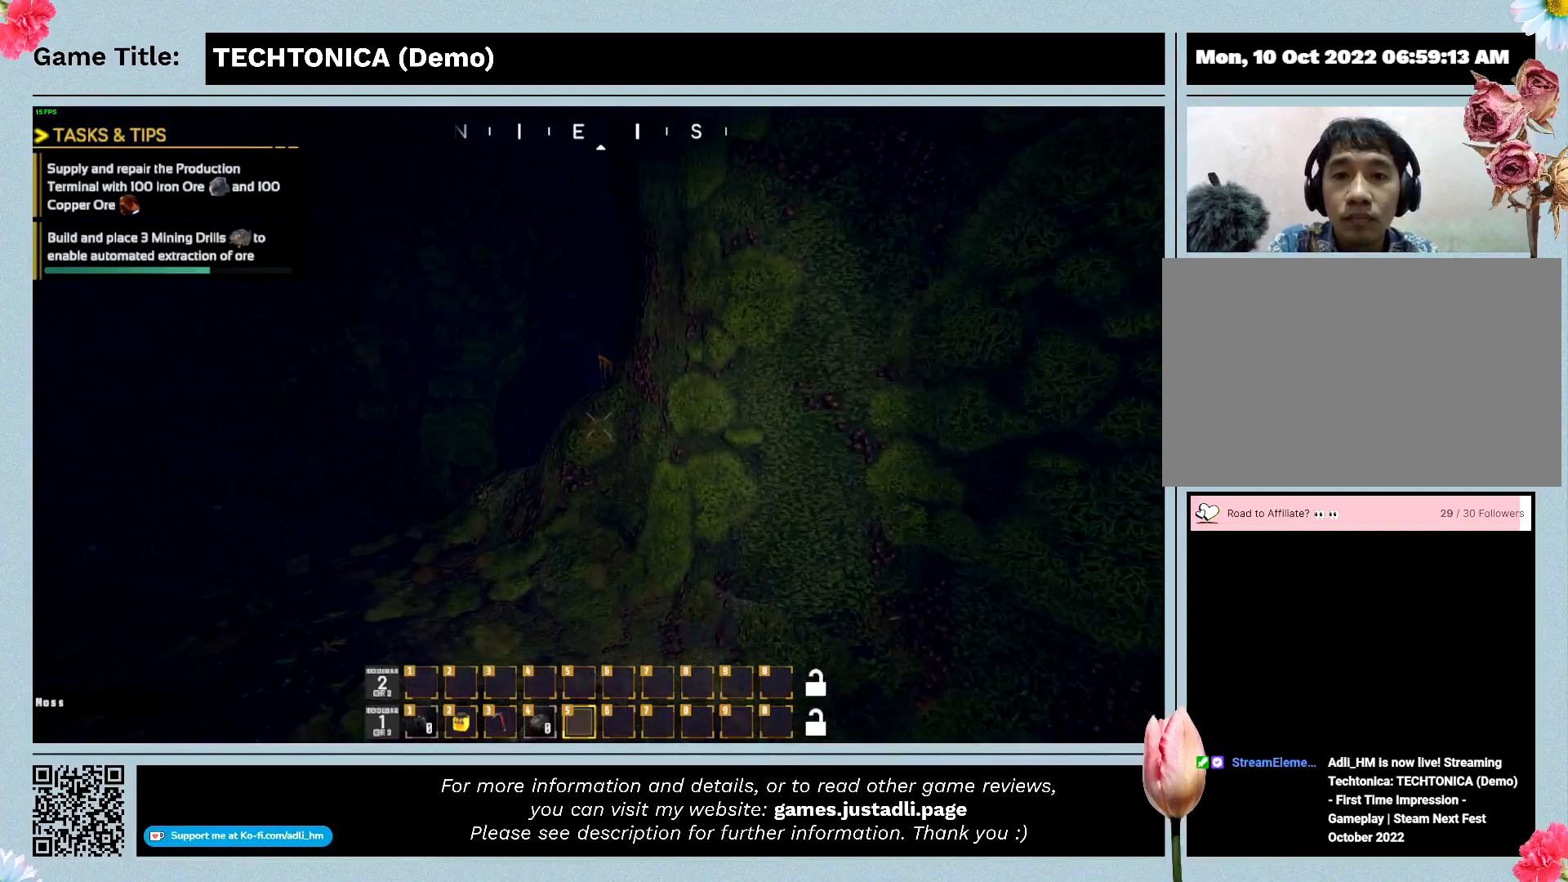
{"keys": ["w"], "mouse": [], "events": []}
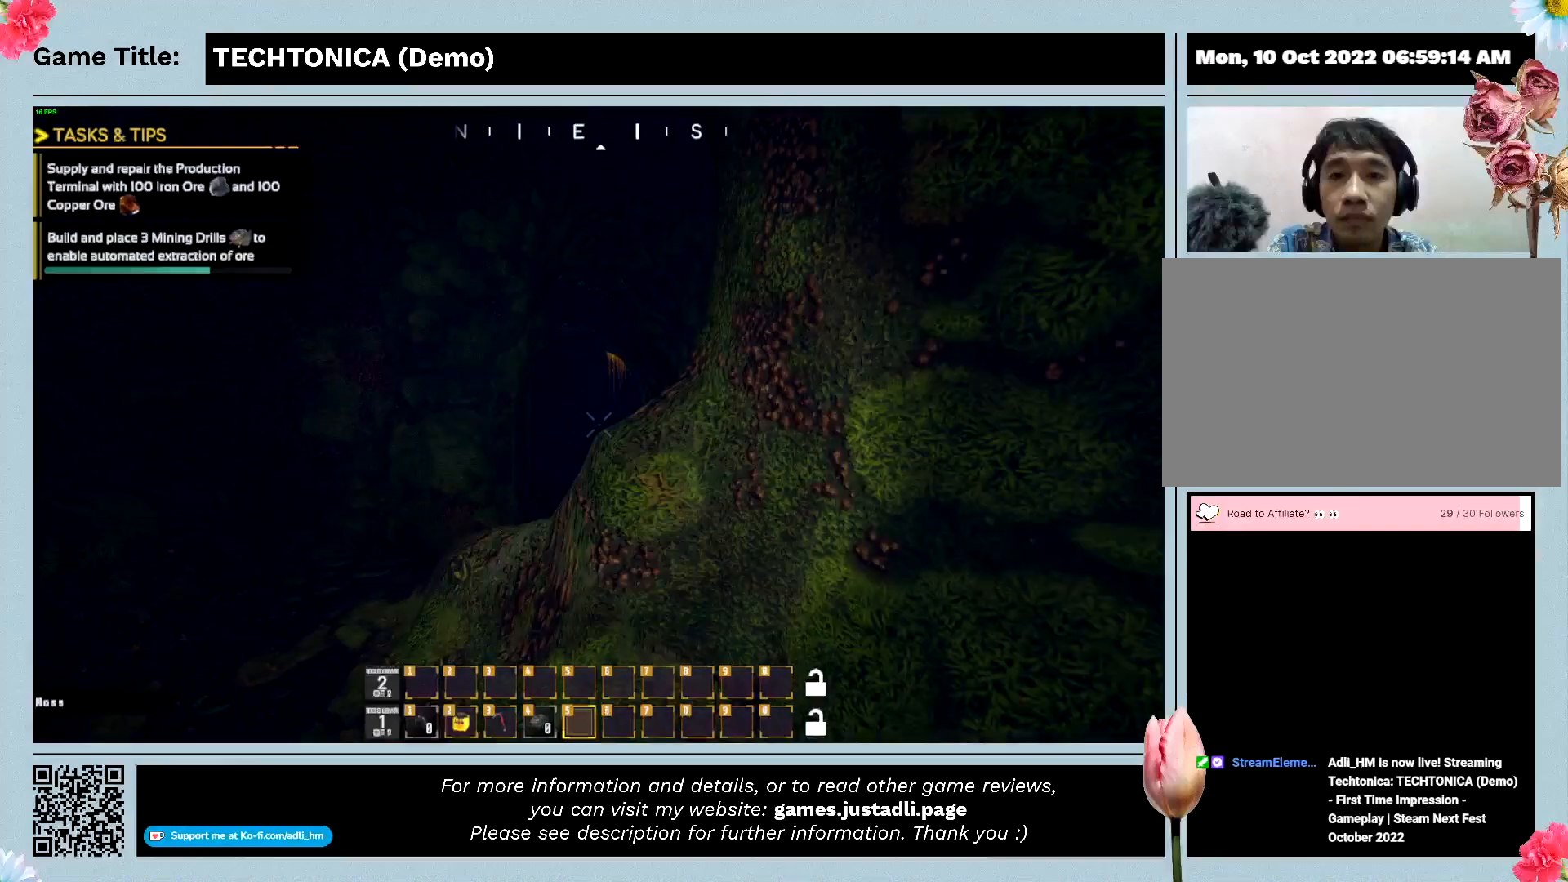
{"keys": ["a", "w"], "mouse": [], "events": [[400, "a", "down"]]}
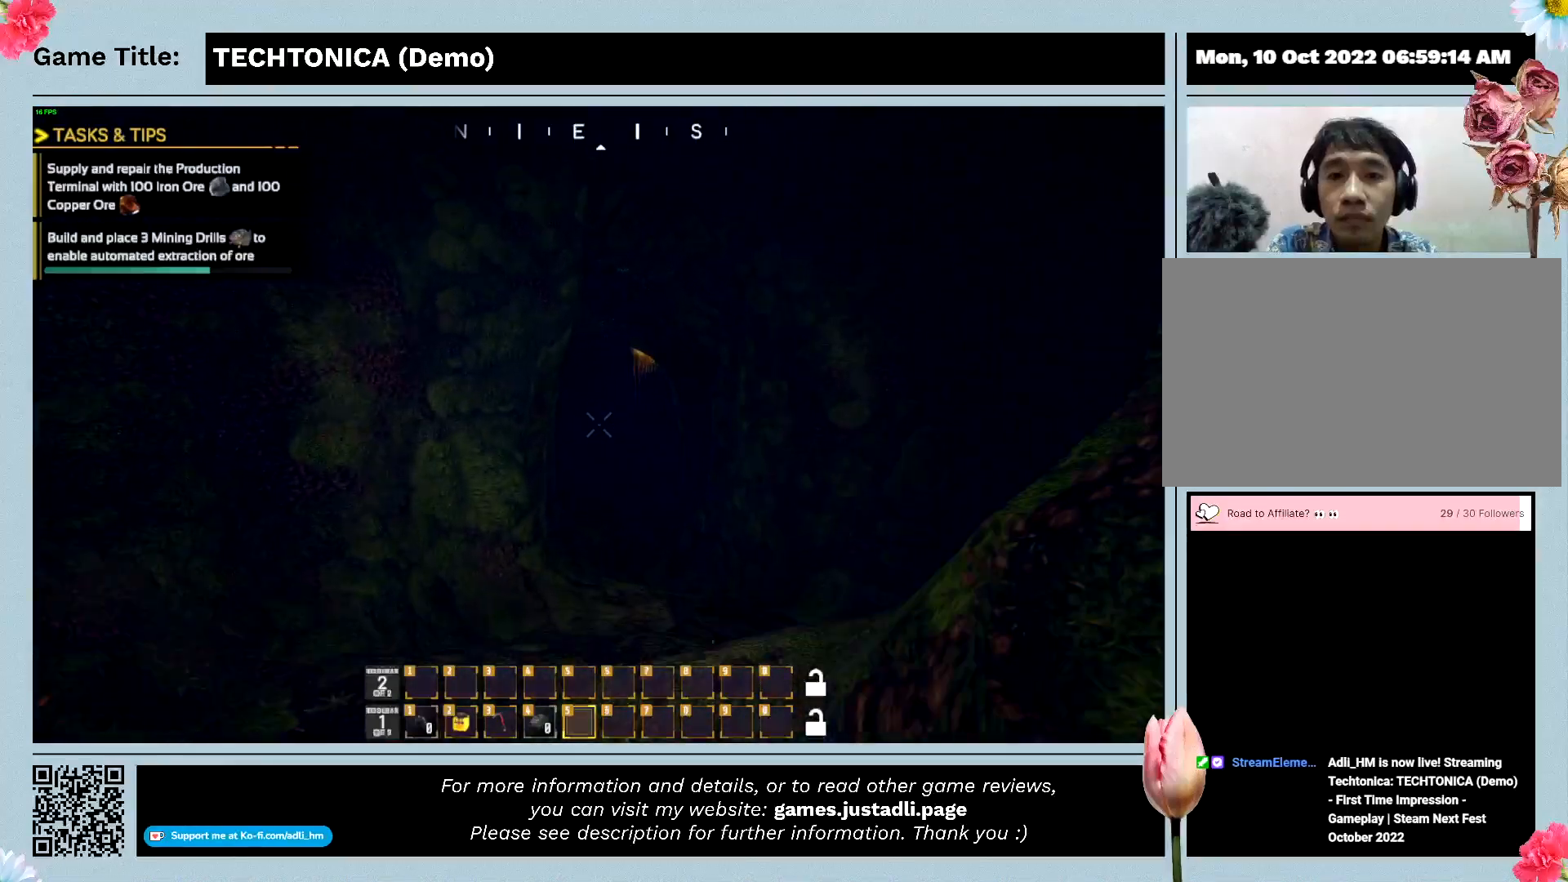
{"keys": ["w"], "mouse": [], "events": [[333, "a", "up"]]}
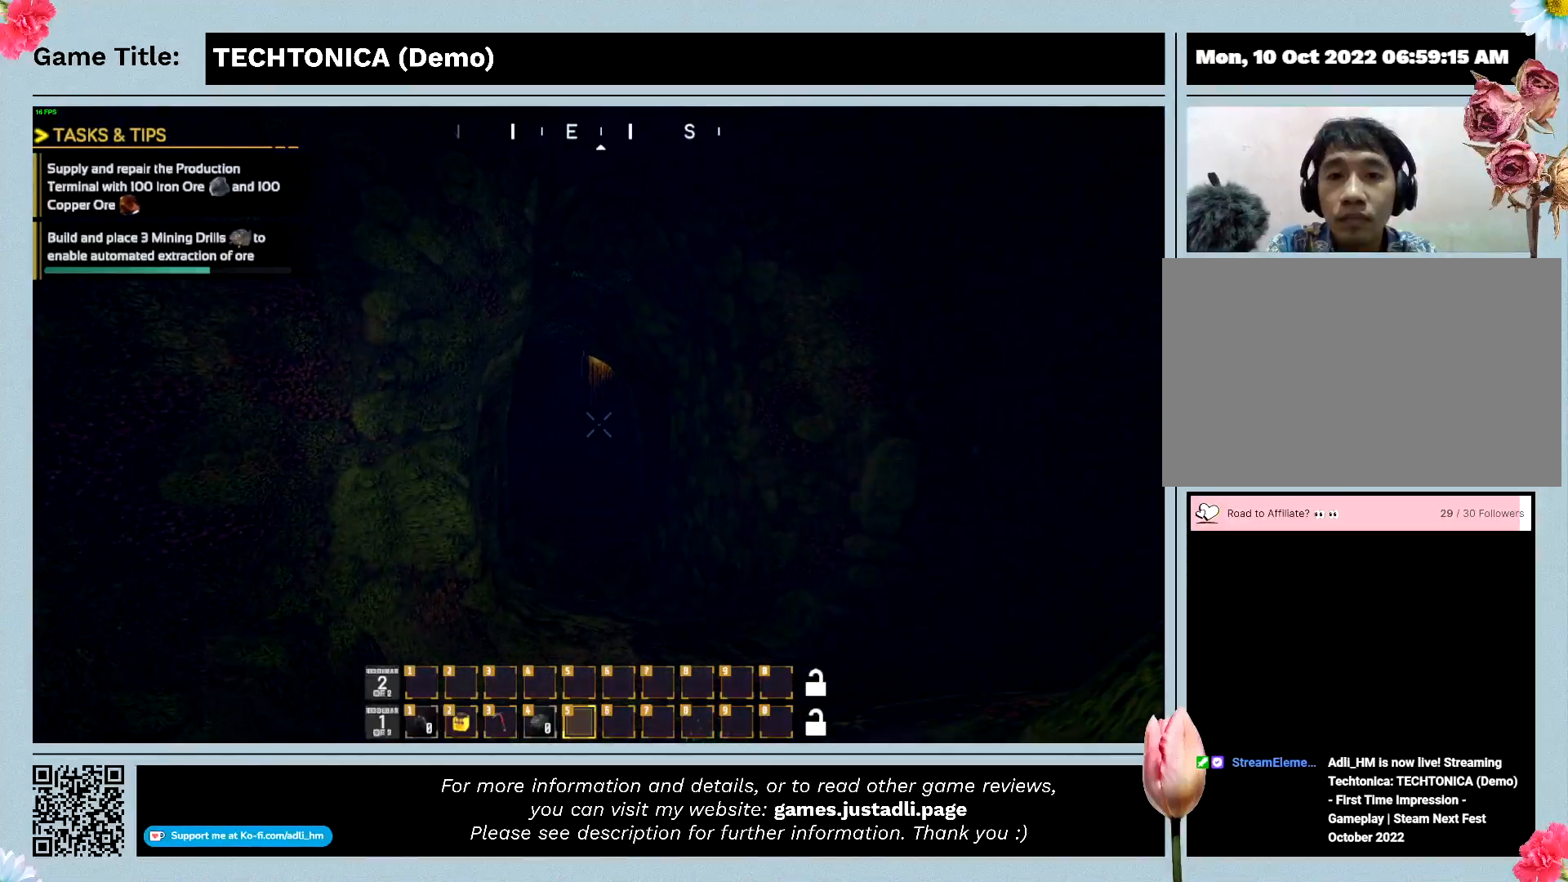
{"keys": [], "mouse": [], "events": [[167, "w", "up"]]}
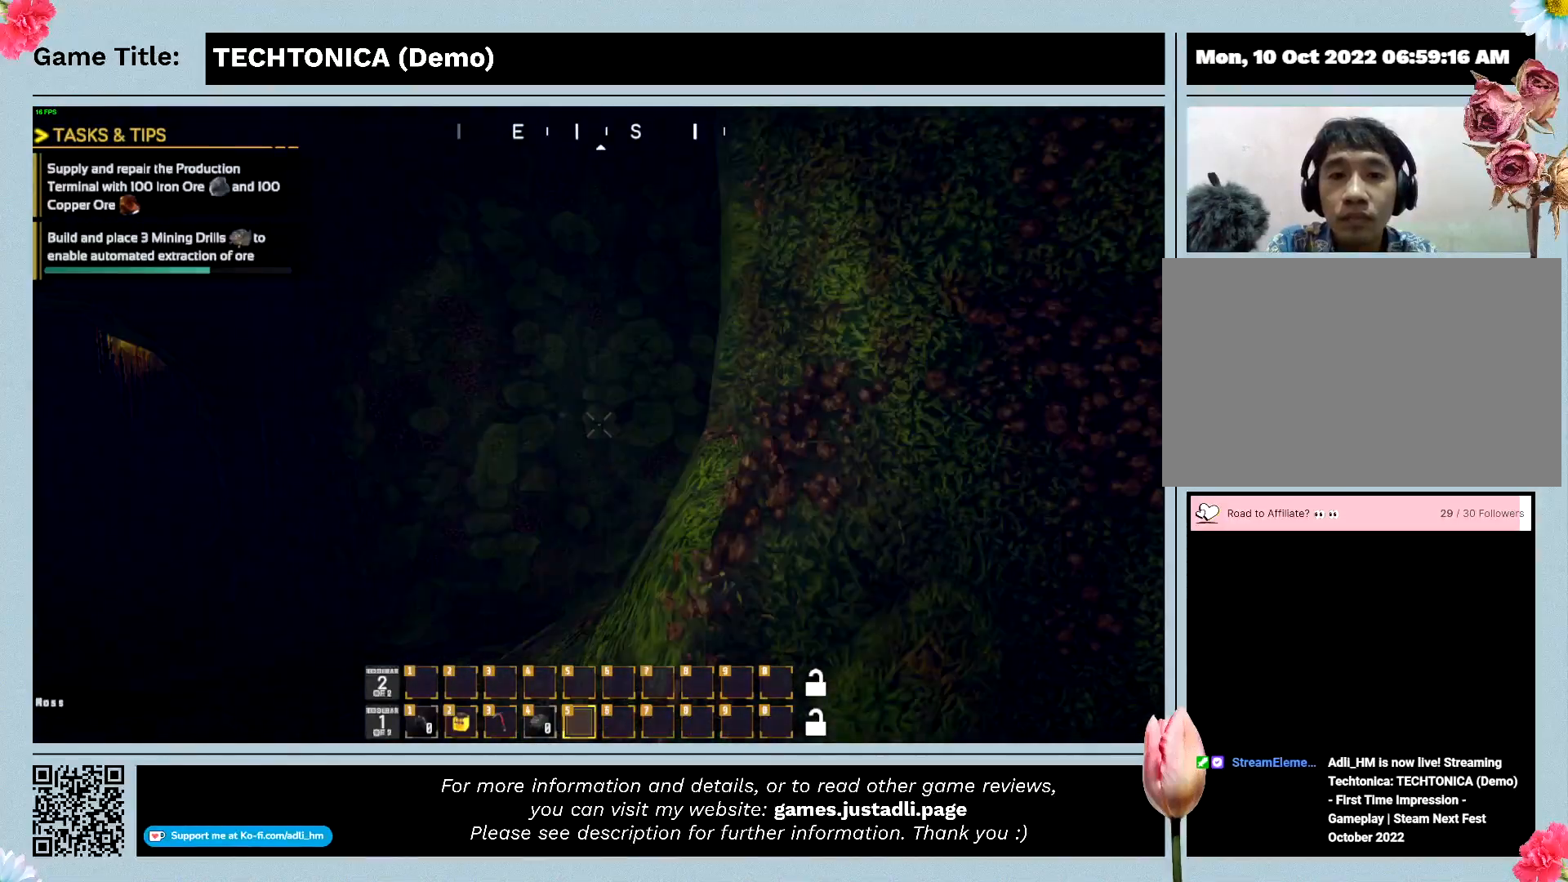
{"keys": [], "mouse": [], "events": []}
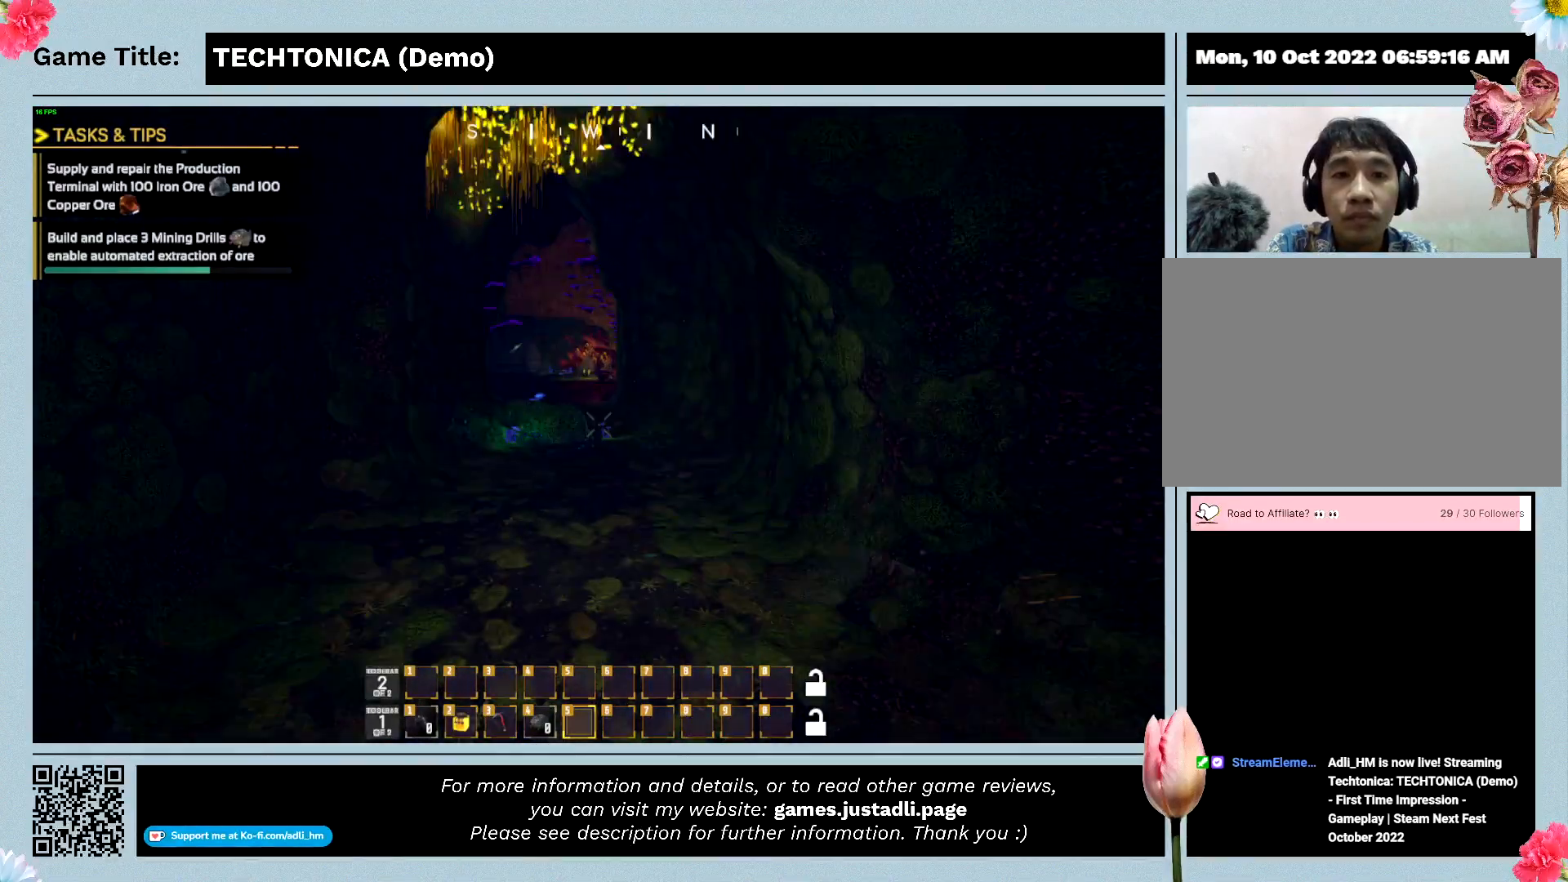
{"keys": [], "mouse": [], "events": []}
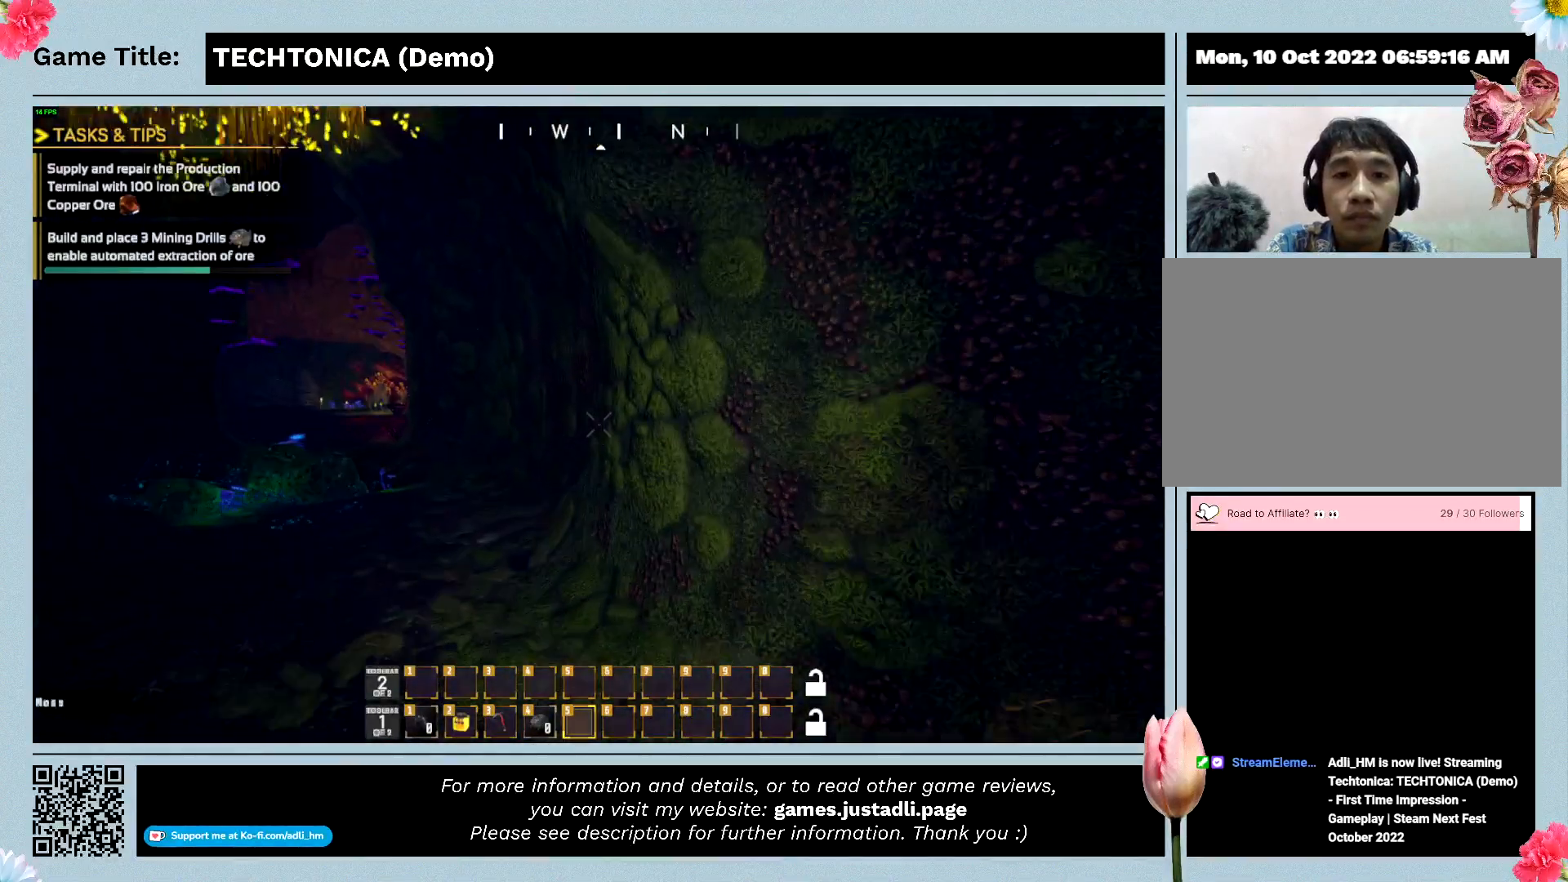
{"keys": [], "mouse": [], "events": []}
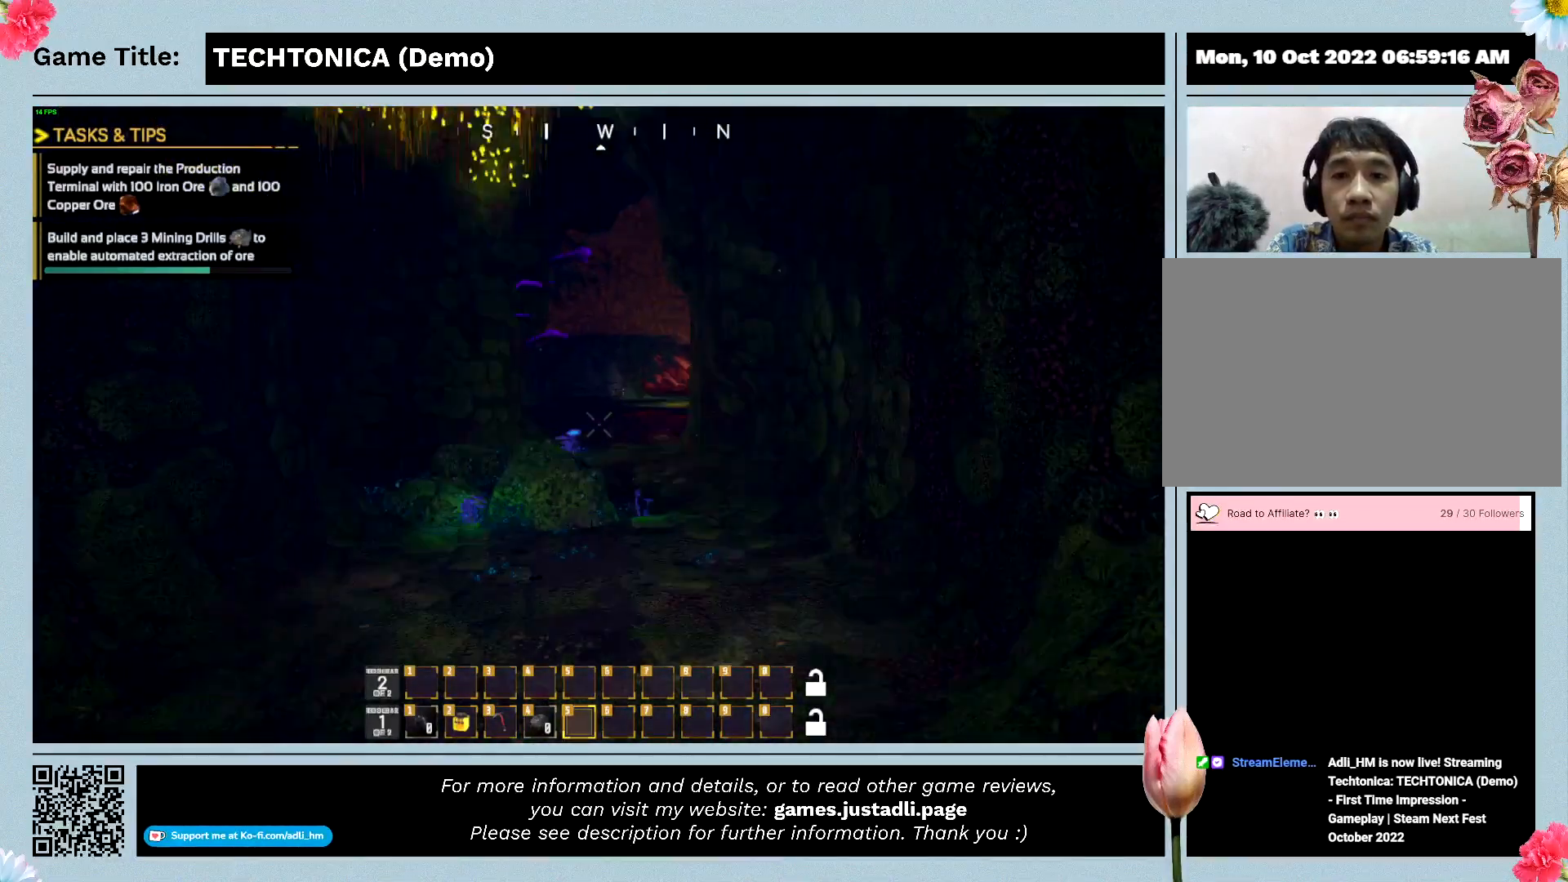
{"keys": [], "mouse": [], "events": []}
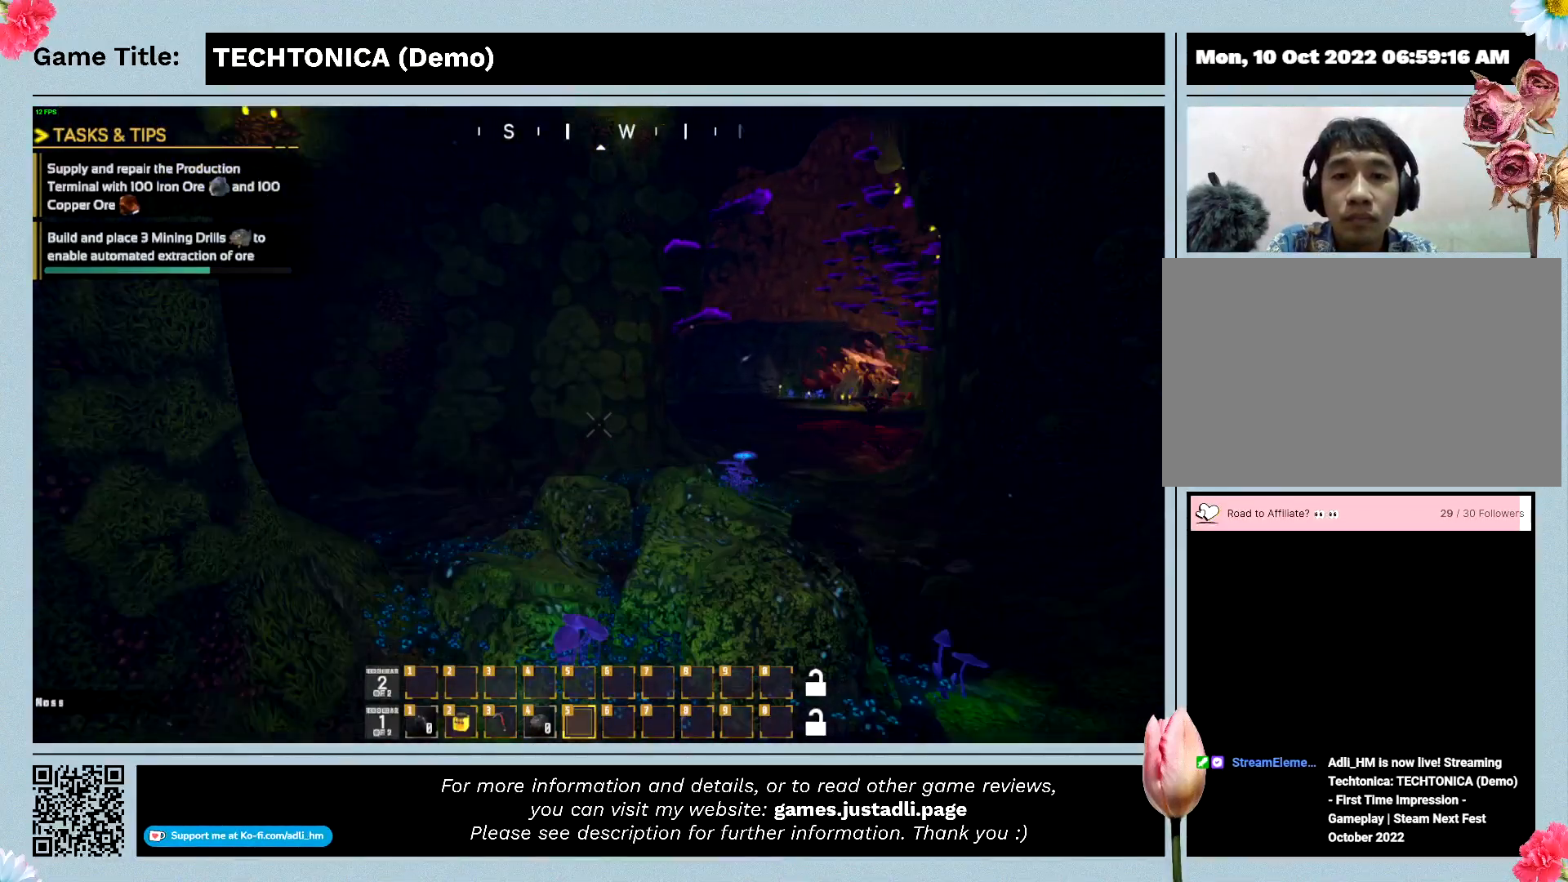
{"keys": [], "mouse": [], "events": []}
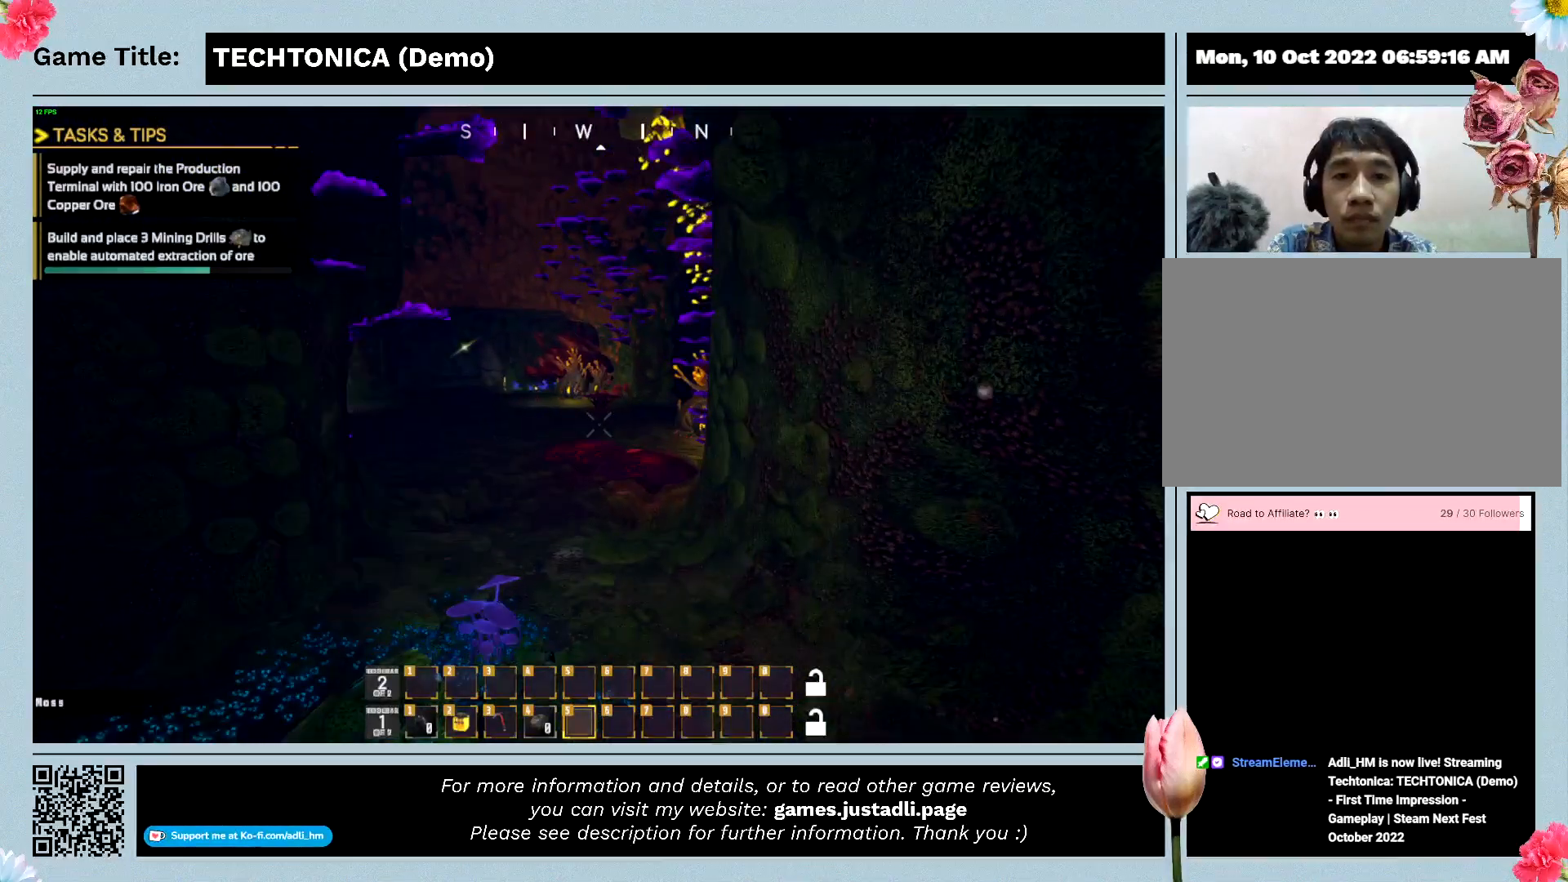
{"keys": ["shift", "w"], "mouse": [], "events": [[333, "shift", "down"], [333, "w", "down"]]}
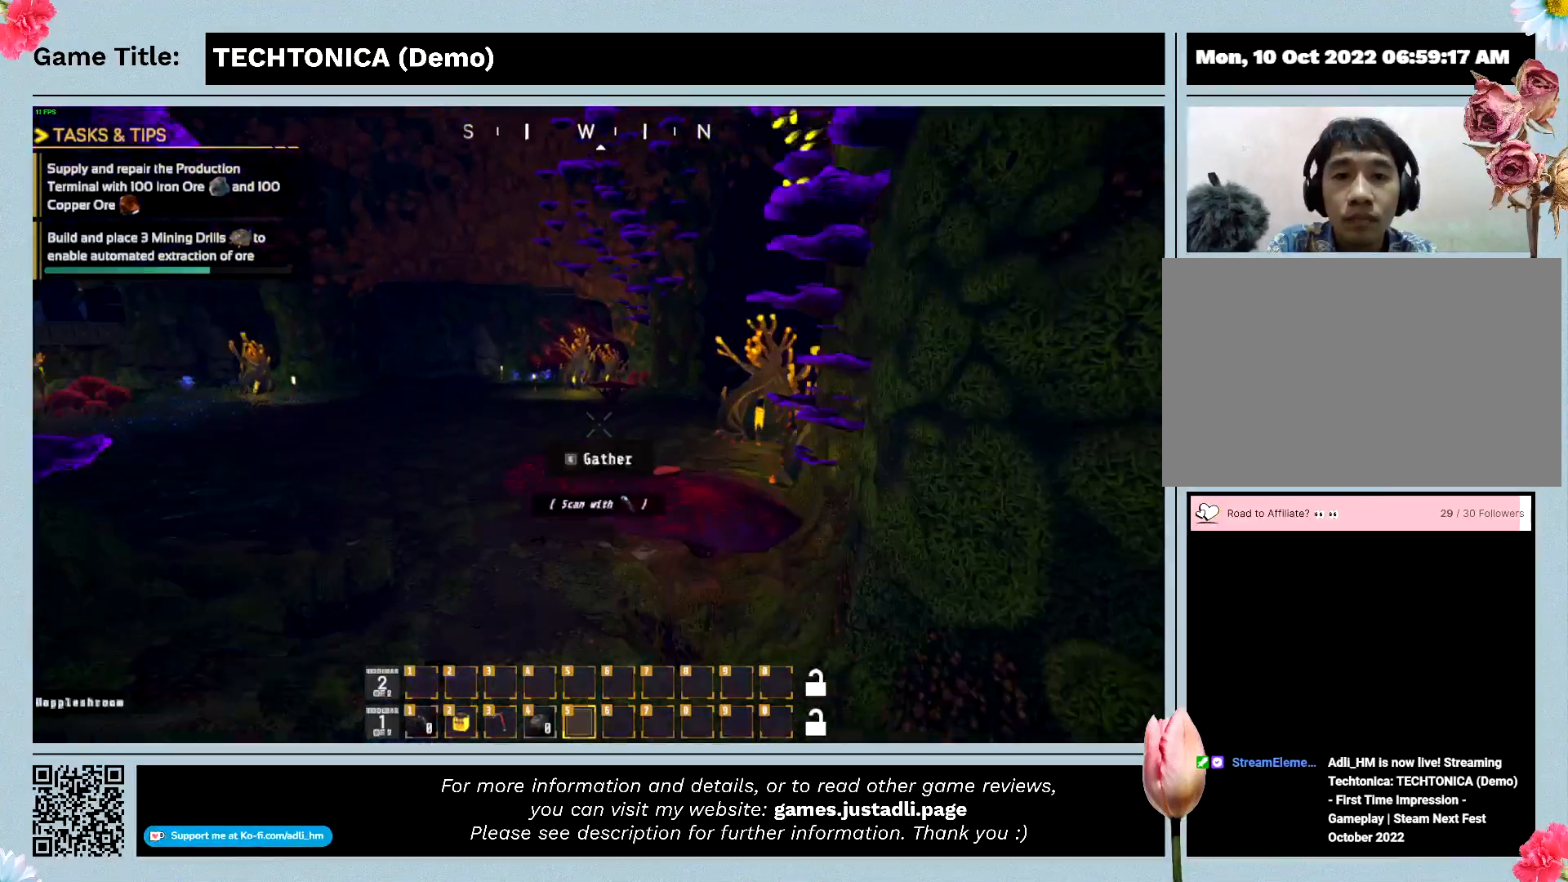
{"keys": ["shift", "w"], "mouse": [], "events": []}
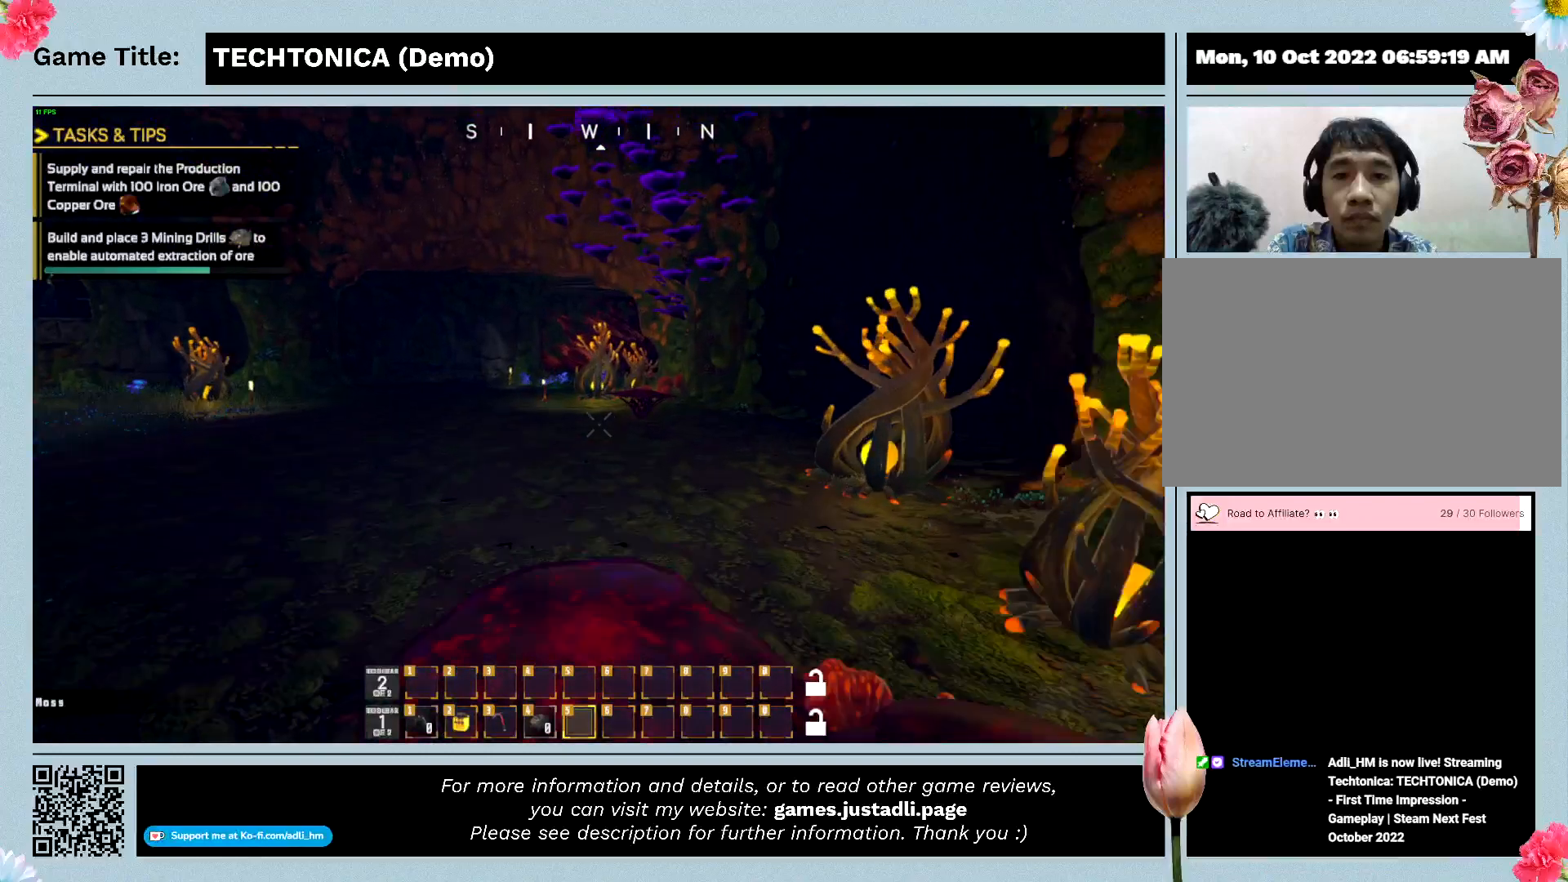
{"keys": ["shift", "w"], "mouse": [], "events": []}
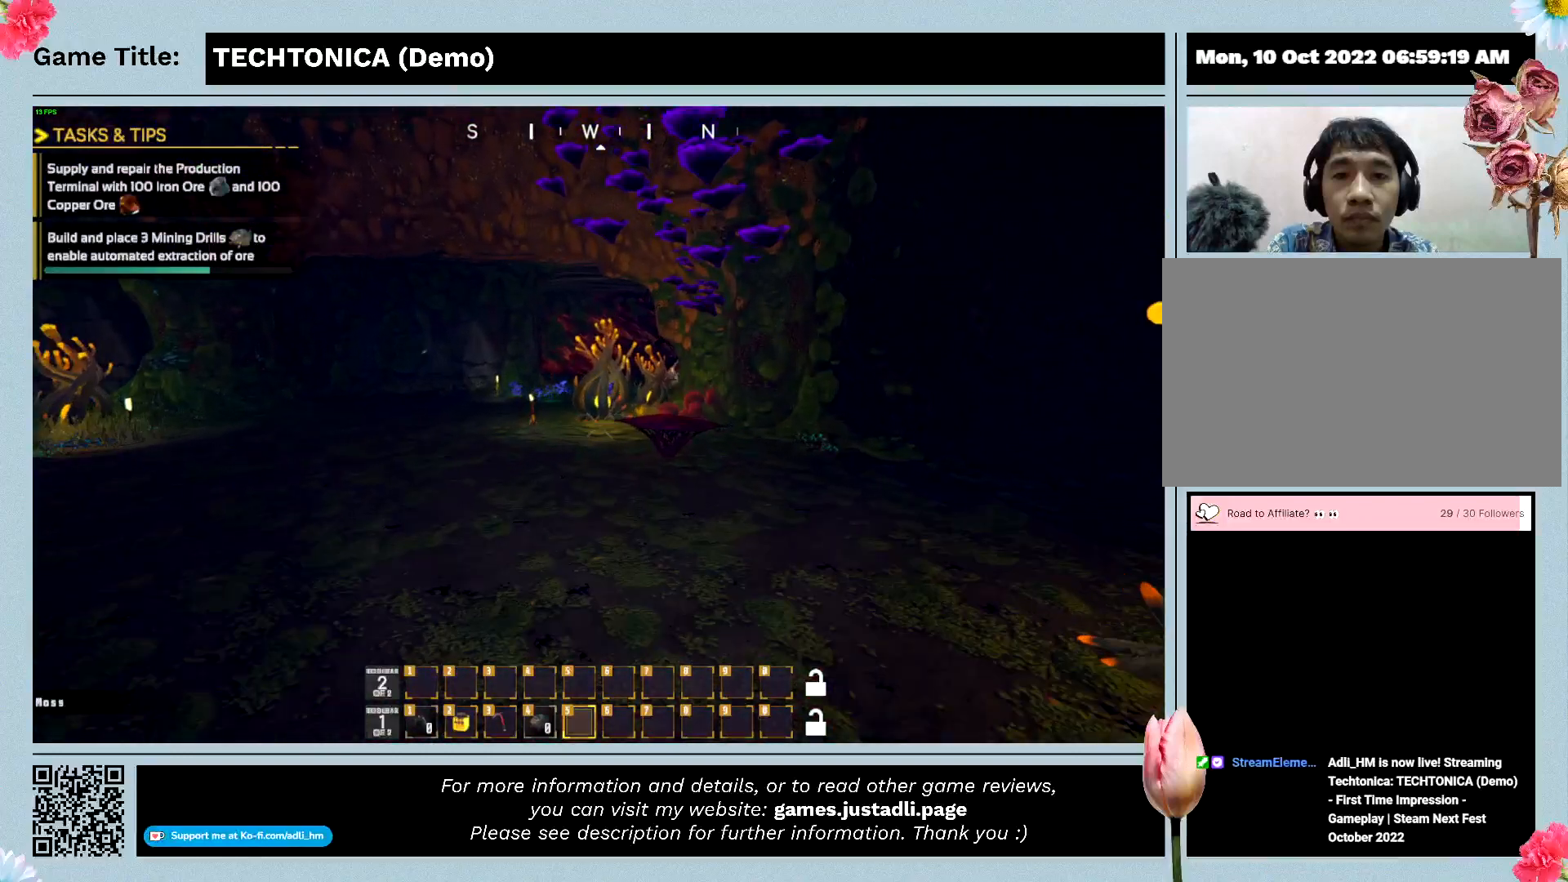
{"keys": ["shift", "w"], "mouse": [], "events": []}
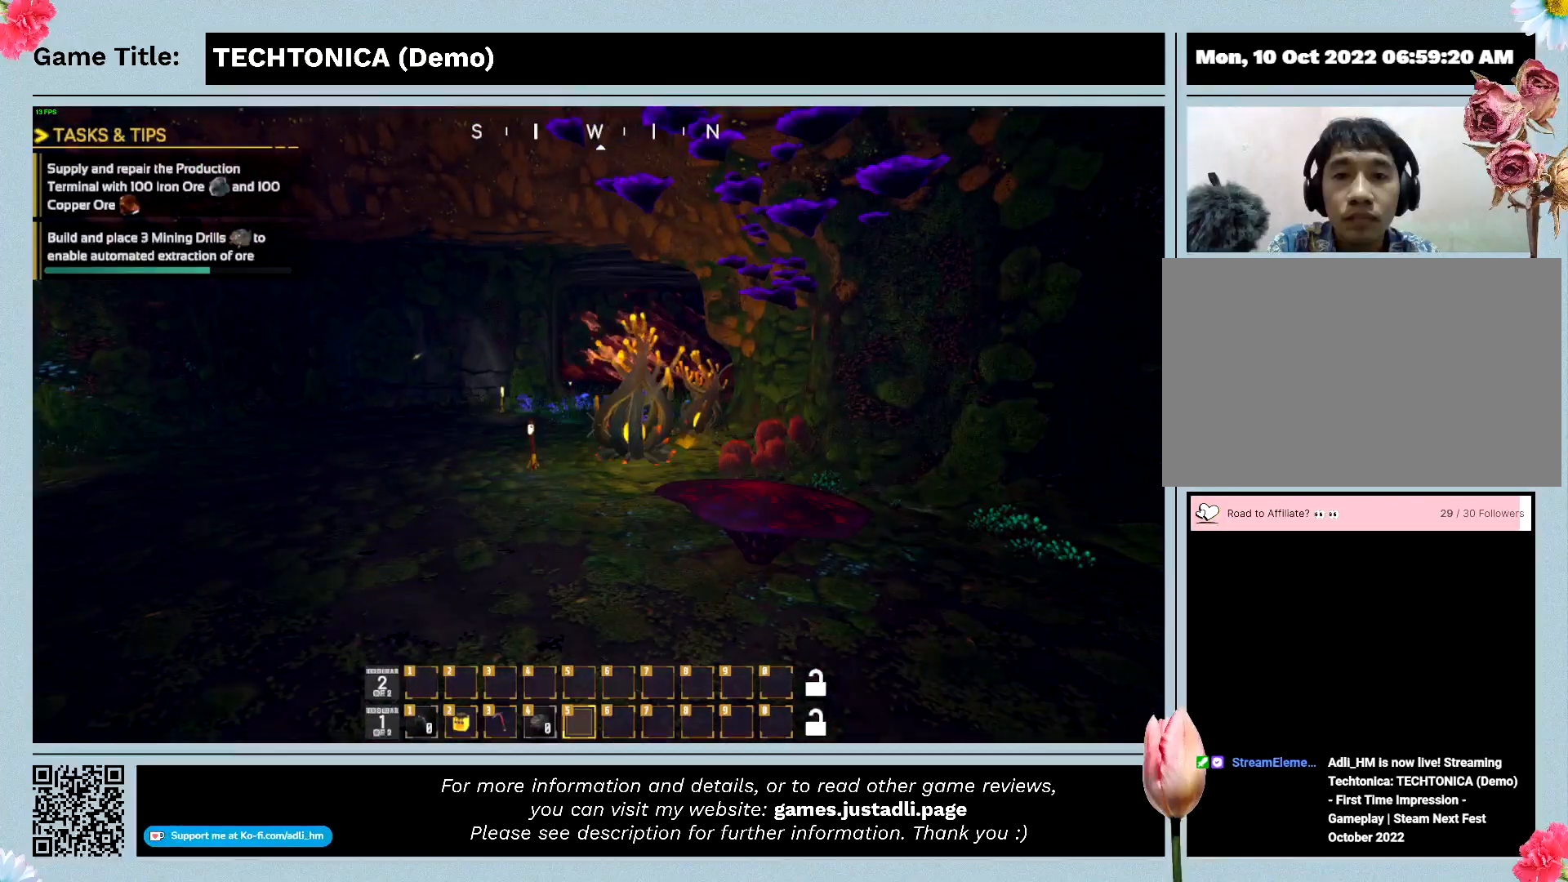
{"keys": ["shift", "w"], "mouse": [], "events": []}
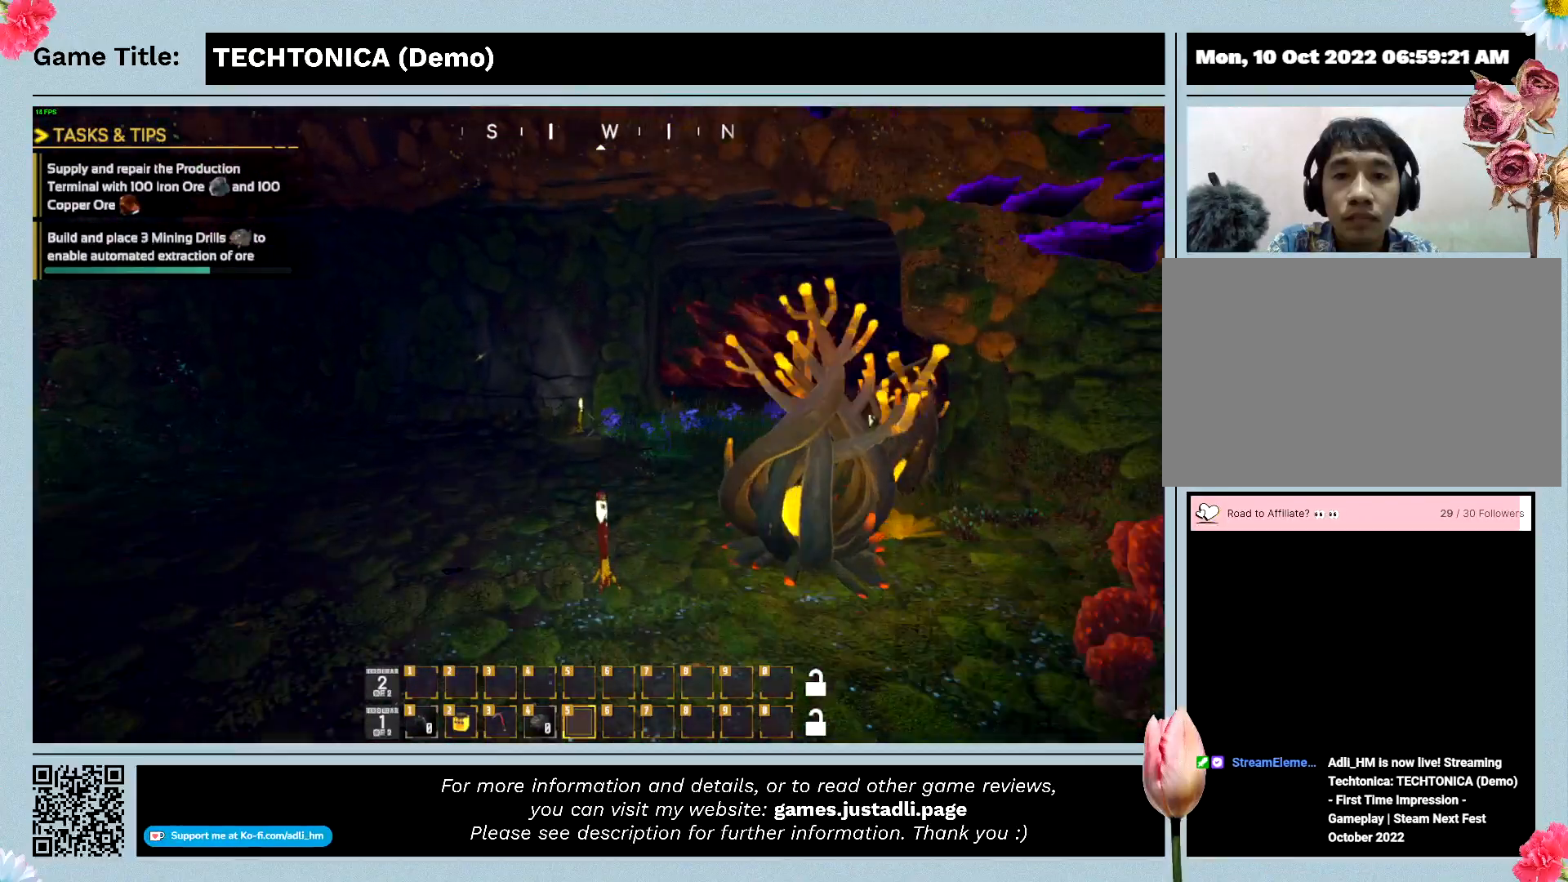
{"keys": ["shift", "w"], "mouse": [], "events": []}
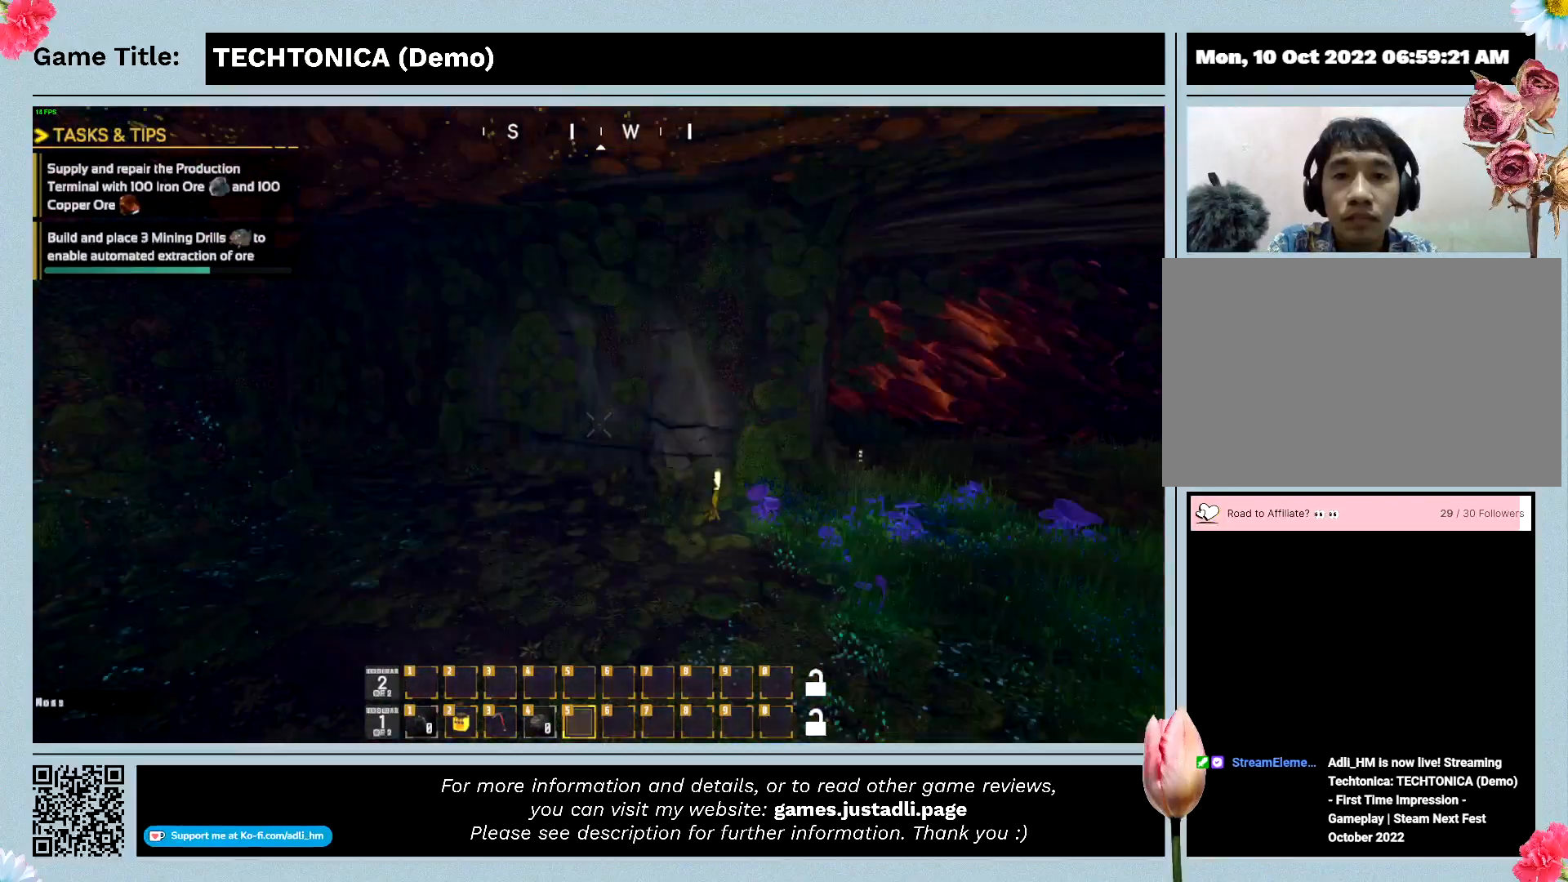
{"keys": [], "mouse": [], "events": [[467, "shift", "up"], [467, "w", "up"]]}